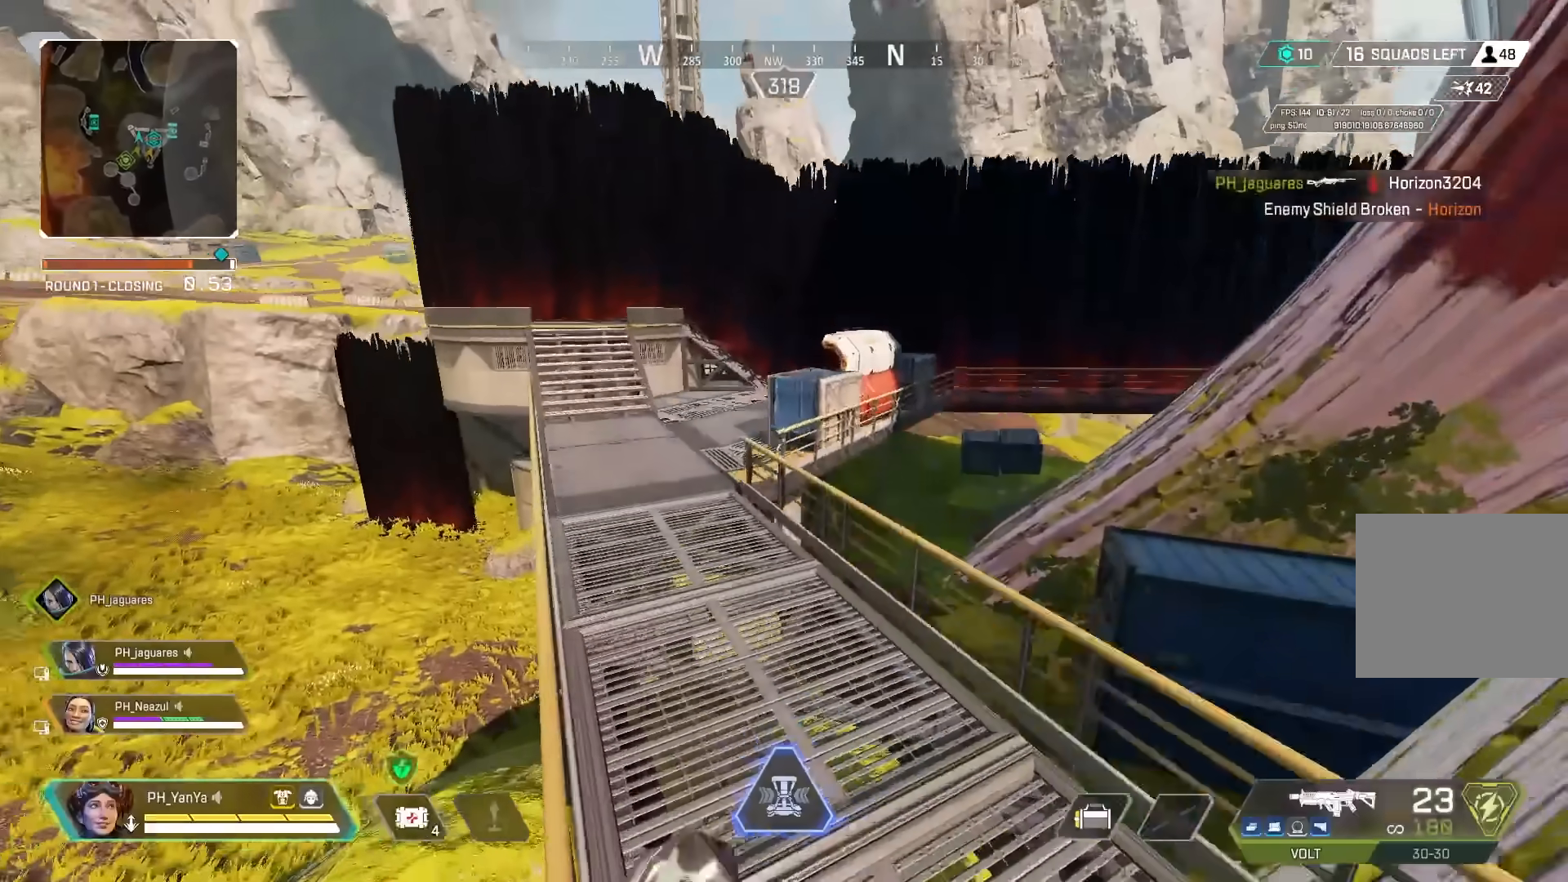
Gameplay with a controller (PlayStation layout); each line is a JSON object with the inputs held at the frame after it. "events" lists button and stick changes between this image and that frame as [ms after this image, input, new state], when the widget could be followed in between.
{"buttons": [], "left_stick": "up", "right_stick": "center", "events": [[17, "left_stick", "up"], [83, "L3", "up"]]}
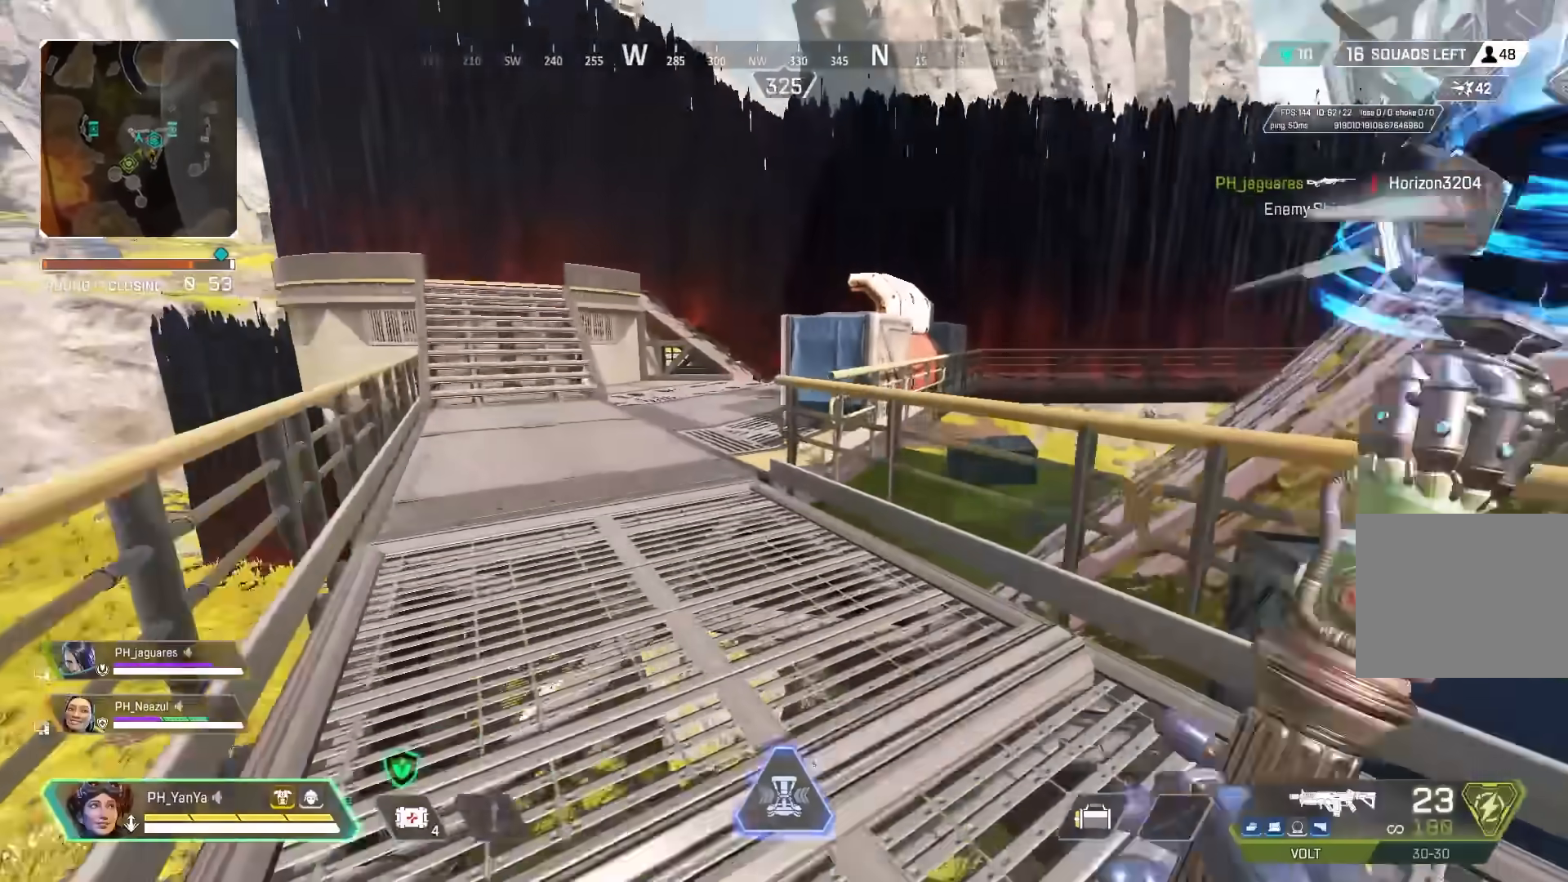
{"buttons": ["TRIANGLE"], "left_stick": "up", "right_stick": "center", "events": [[67, "right_stick", "right"], [133, "right_stick", "center"], [450, "TRIANGLE", "down"]]}
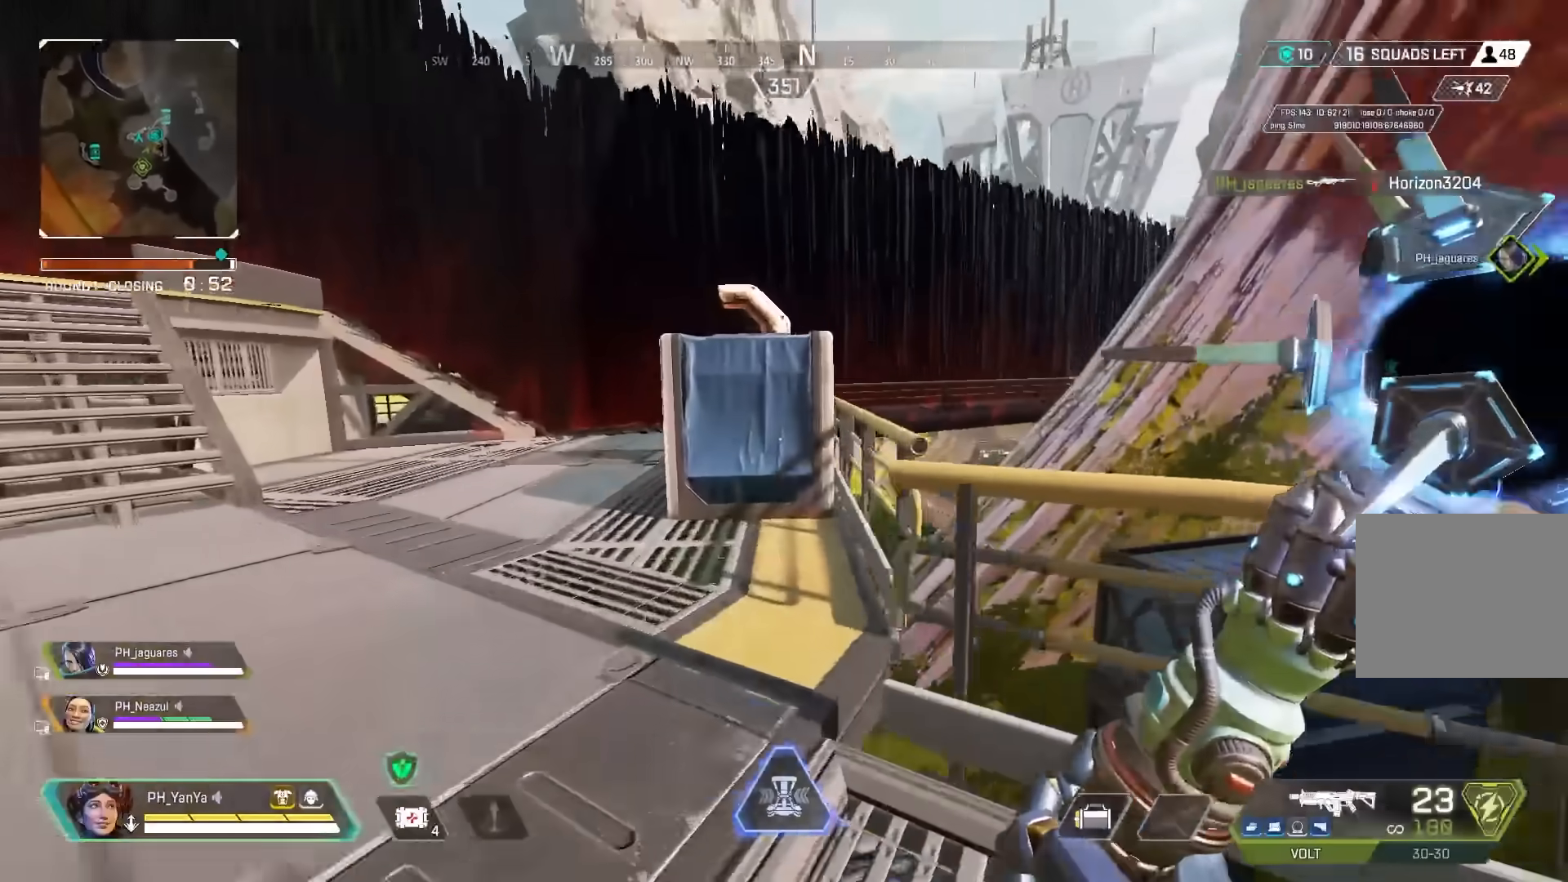
{"buttons": [], "left_stick": "up", "right_stick": "right", "events": [[33, "TRIANGLE", "up"], [217, "CIRCLE", "down"], [233, "right_stick", "right"], [283, "CIRCLE", "up"]]}
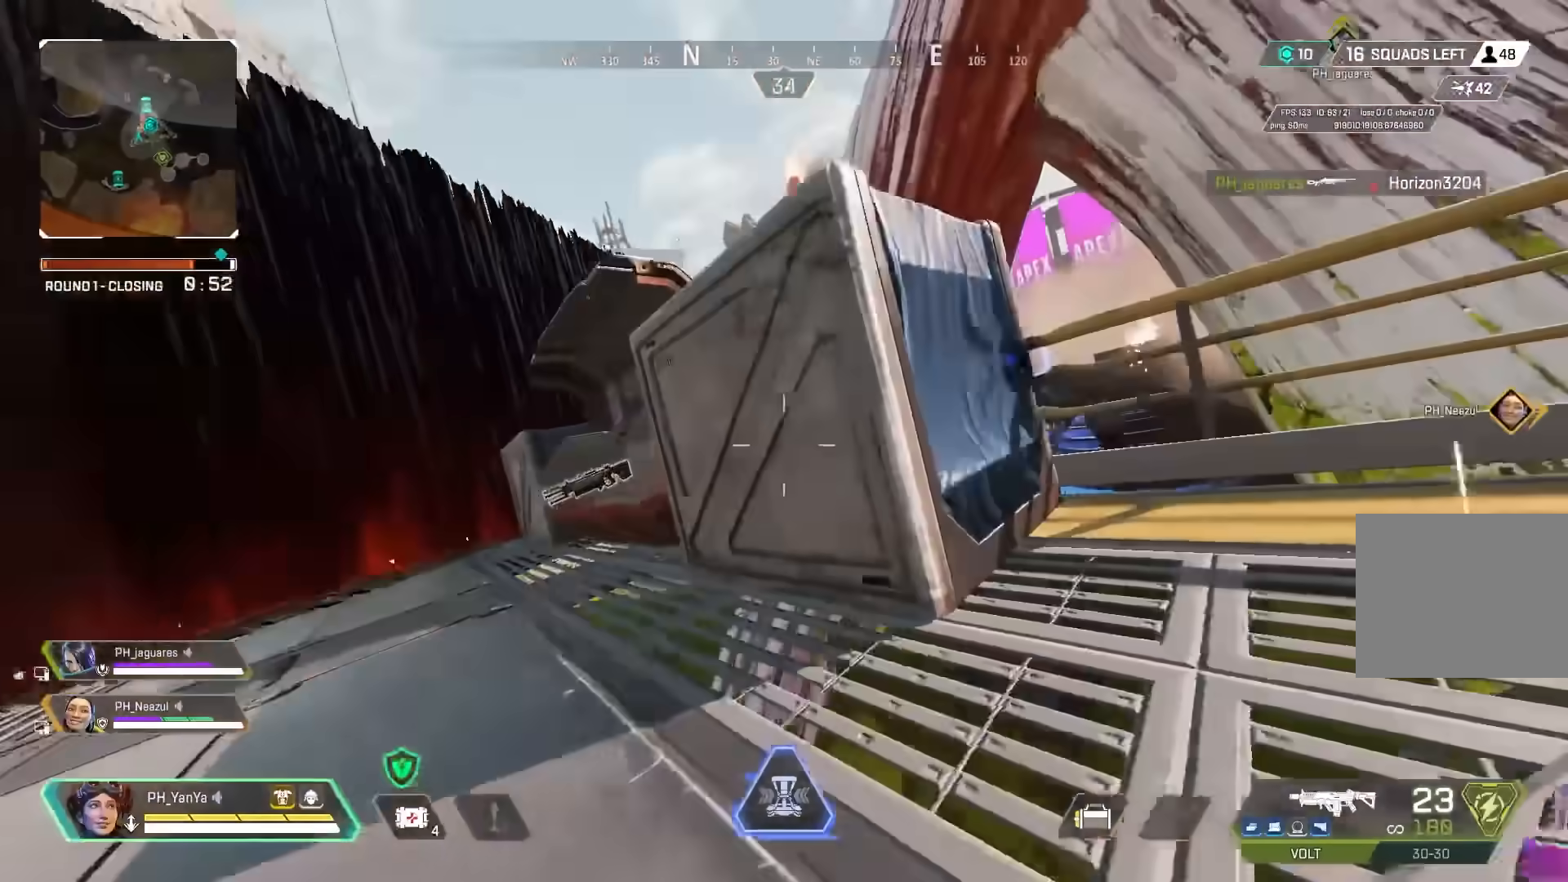
{"buttons": ["L3"], "left_stick": "up-right", "right_stick": "center", "events": [[17, "CROSS", "down"], [33, "right_stick", "center"], [50, "CIRCLE", "down"], [133, "CIRCLE", "up"], [183, "CROSS", "up"], [233, "left_stick", "up-right"], [450, "L3", "down"]]}
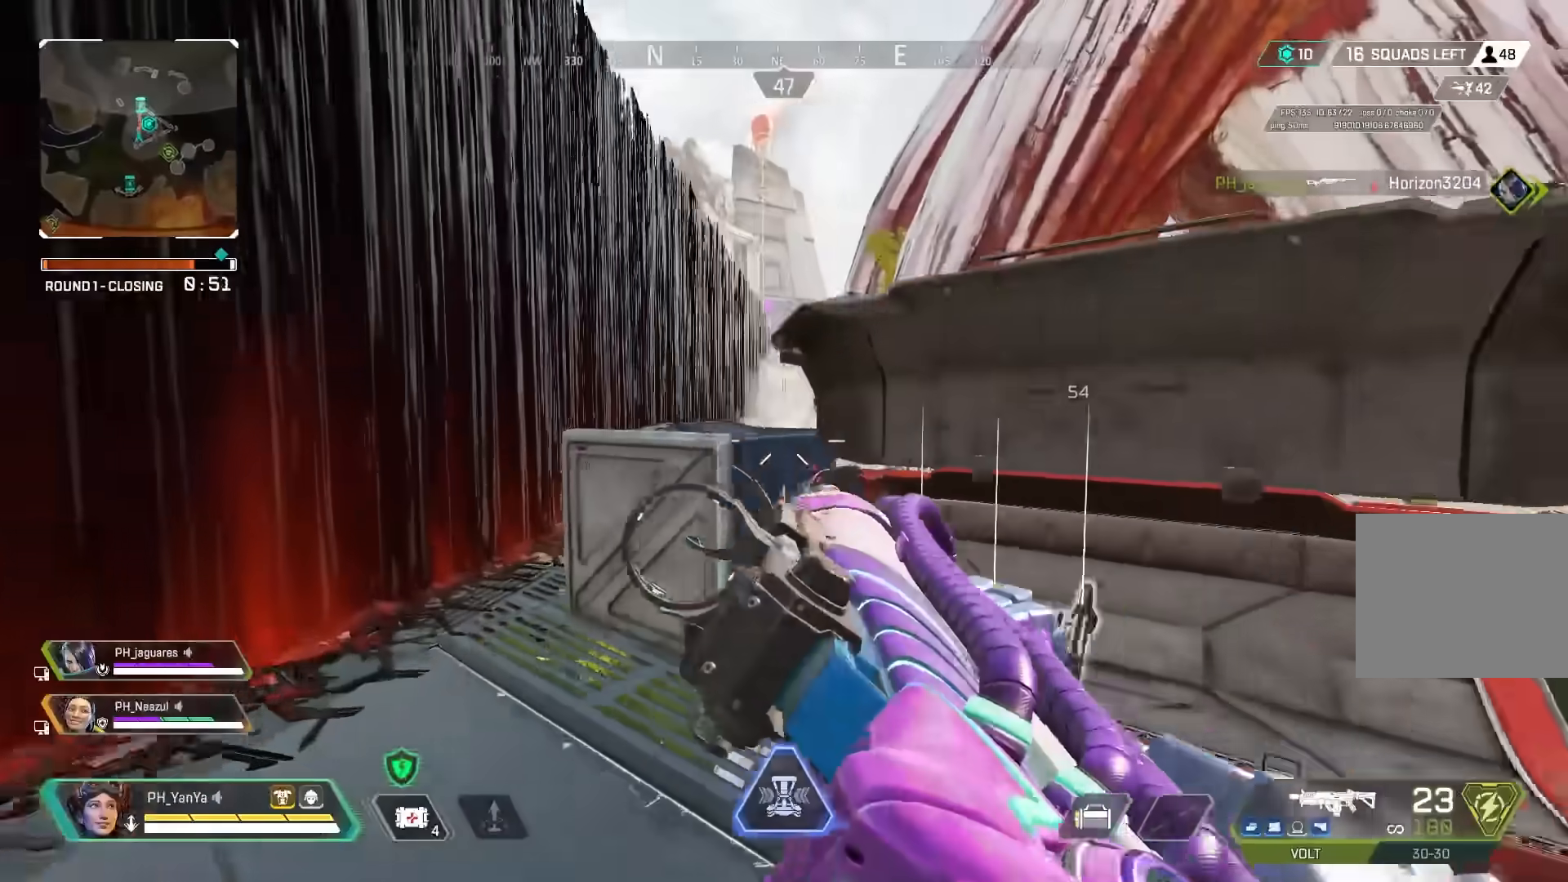
{"buttons": [], "left_stick": "up-left", "right_stick": "center", "events": [[50, "L3", "up"], [50, "left_stick", "up"], [167, "left_stick", "up-left"]]}
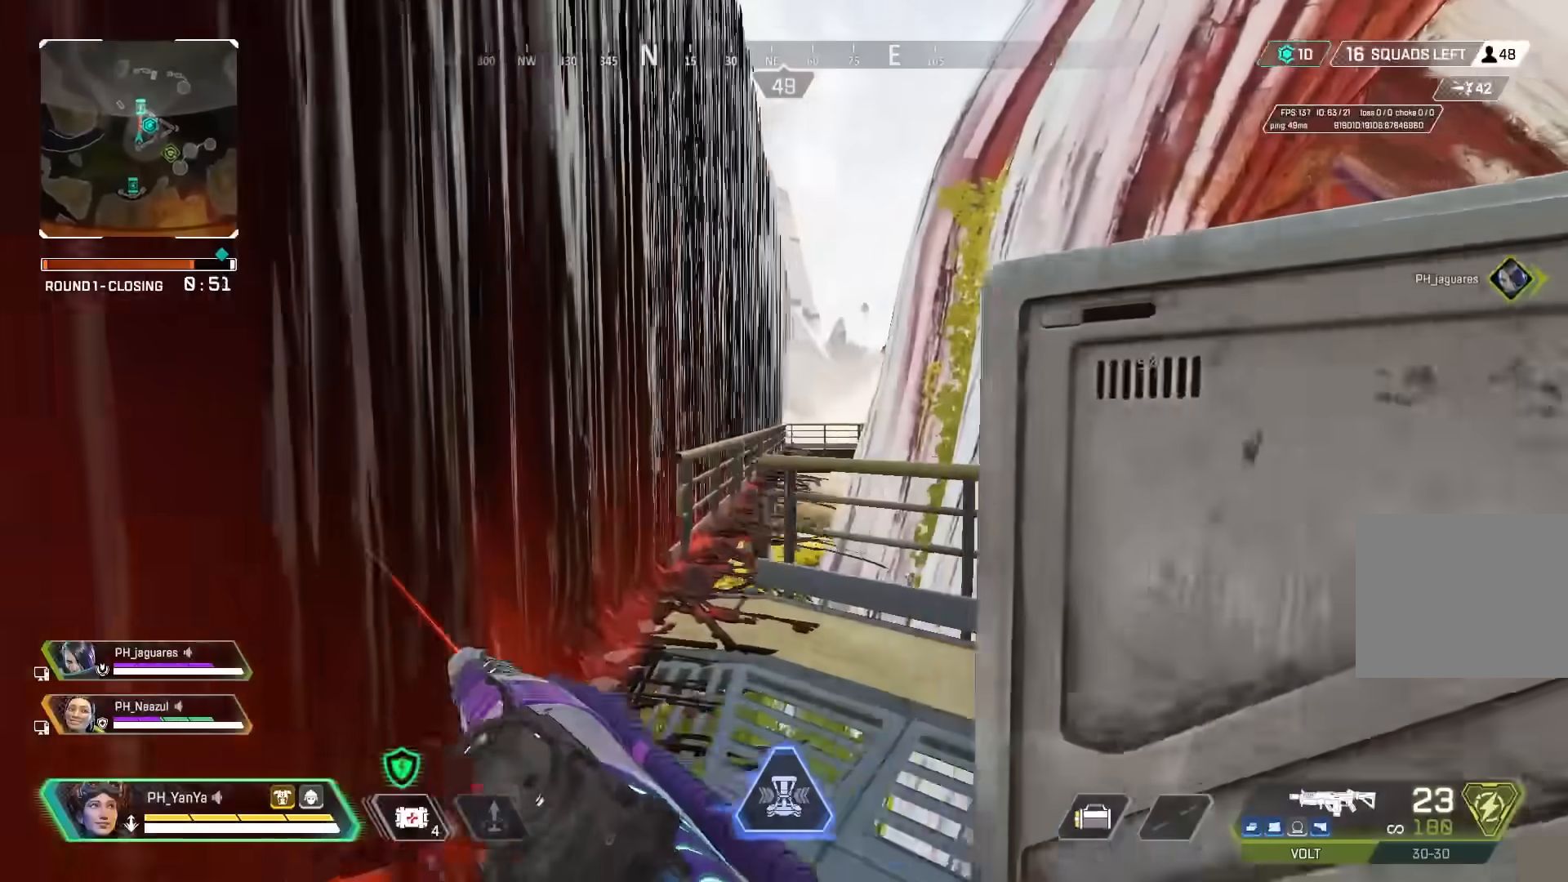
{"buttons": ["L2"], "left_stick": "up-left", "right_stick": "center", "events": [[117, "CIRCLE", "down"], [183, "CIRCLE", "up"], [267, "CIRCLE", "down"], [333, "CIRCLE", "up"], [400, "L2", "down"]]}
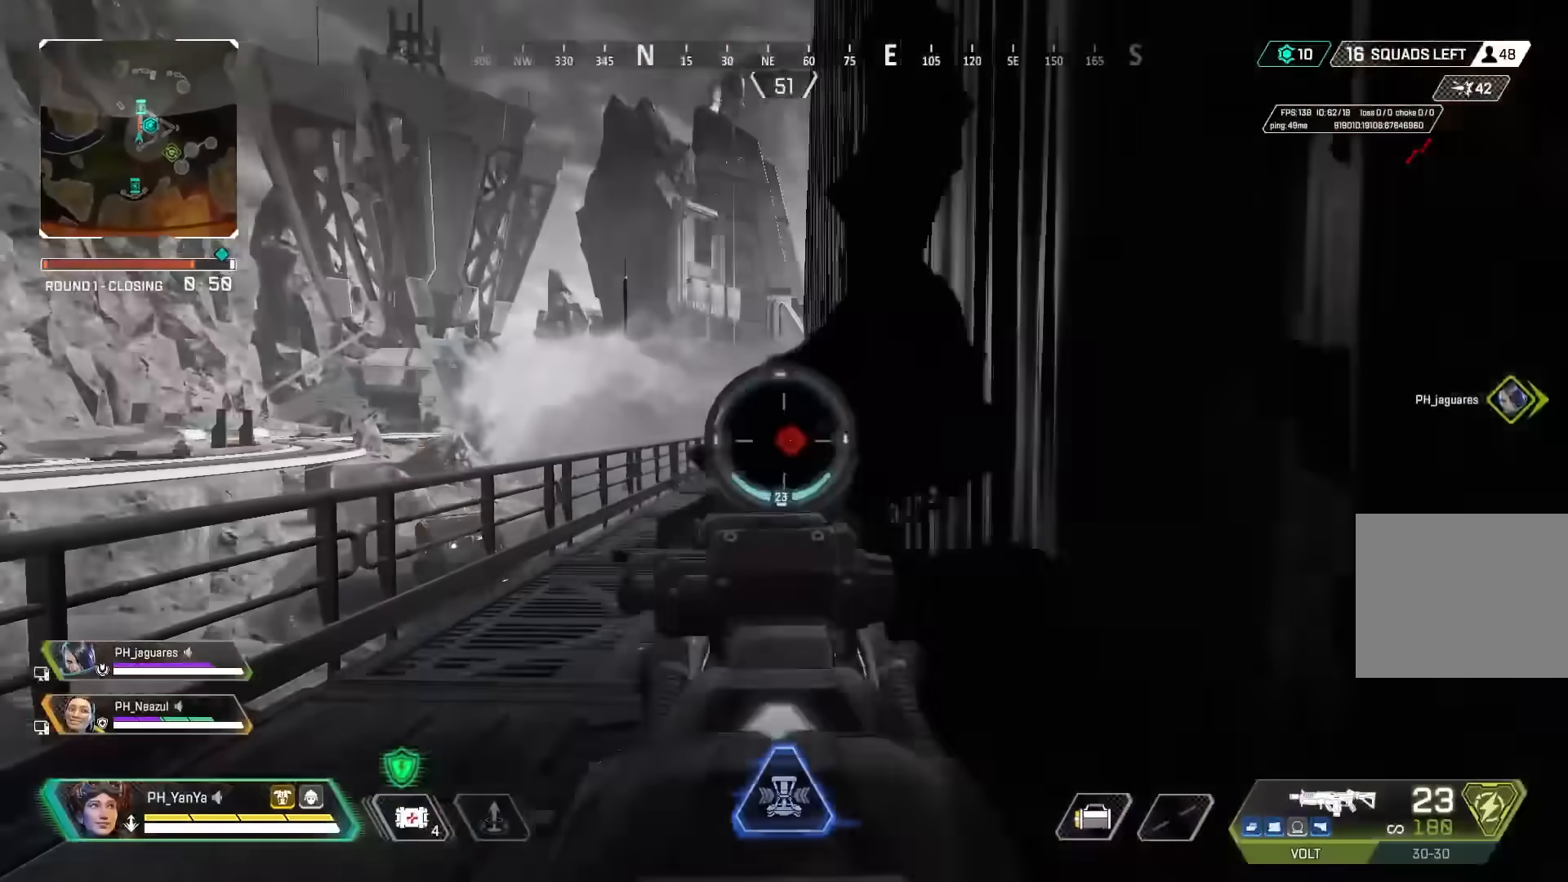
{"buttons": ["CIRCLE", "L2", "R2"], "left_stick": "up-left", "right_stick": "down", "events": [[183, "R2", "down"], [333, "CIRCLE", "down"], [417, "CIRCLE", "up"], [467, "right_stick", "down"], [500, "CIRCLE", "down"]]}
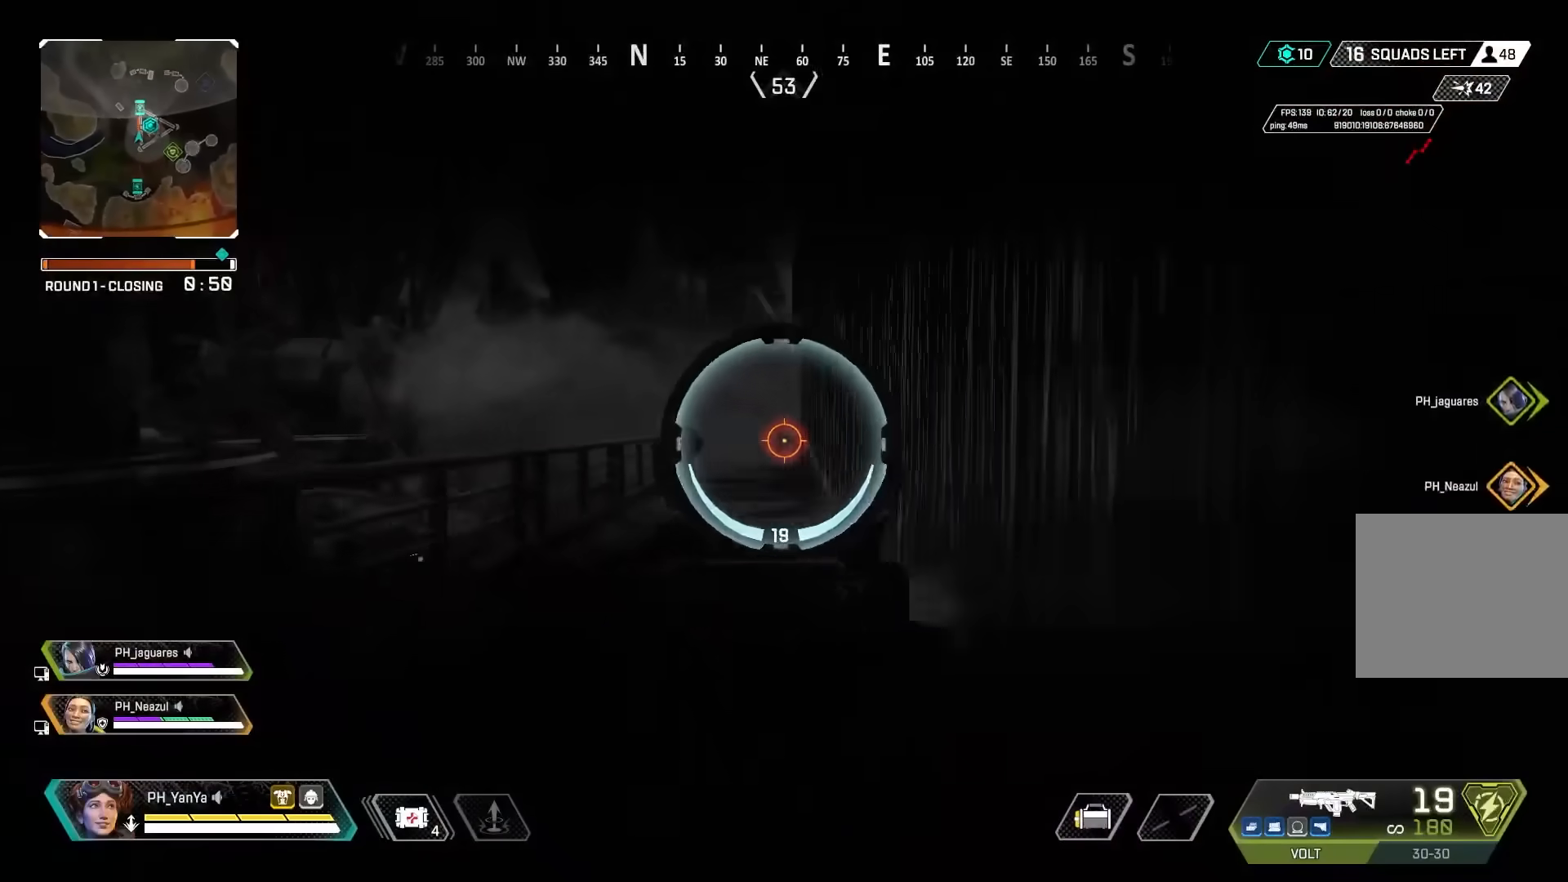
{"buttons": ["L2", "R2"], "left_stick": "right", "right_stick": "center", "events": [[17, "right_stick", "center"], [67, "CIRCLE", "up"], [67, "right_stick", "down-left"], [133, "CIRCLE", "down"], [150, "right_stick", "center"], [200, "CIRCLE", "up"], [250, "right_stick", "down-right"], [267, "left_stick", "up-right"], [283, "CIRCLE", "down"], [333, "left_stick", "right"], [333, "right_stick", "center"], [350, "CIRCLE", "up"]]}
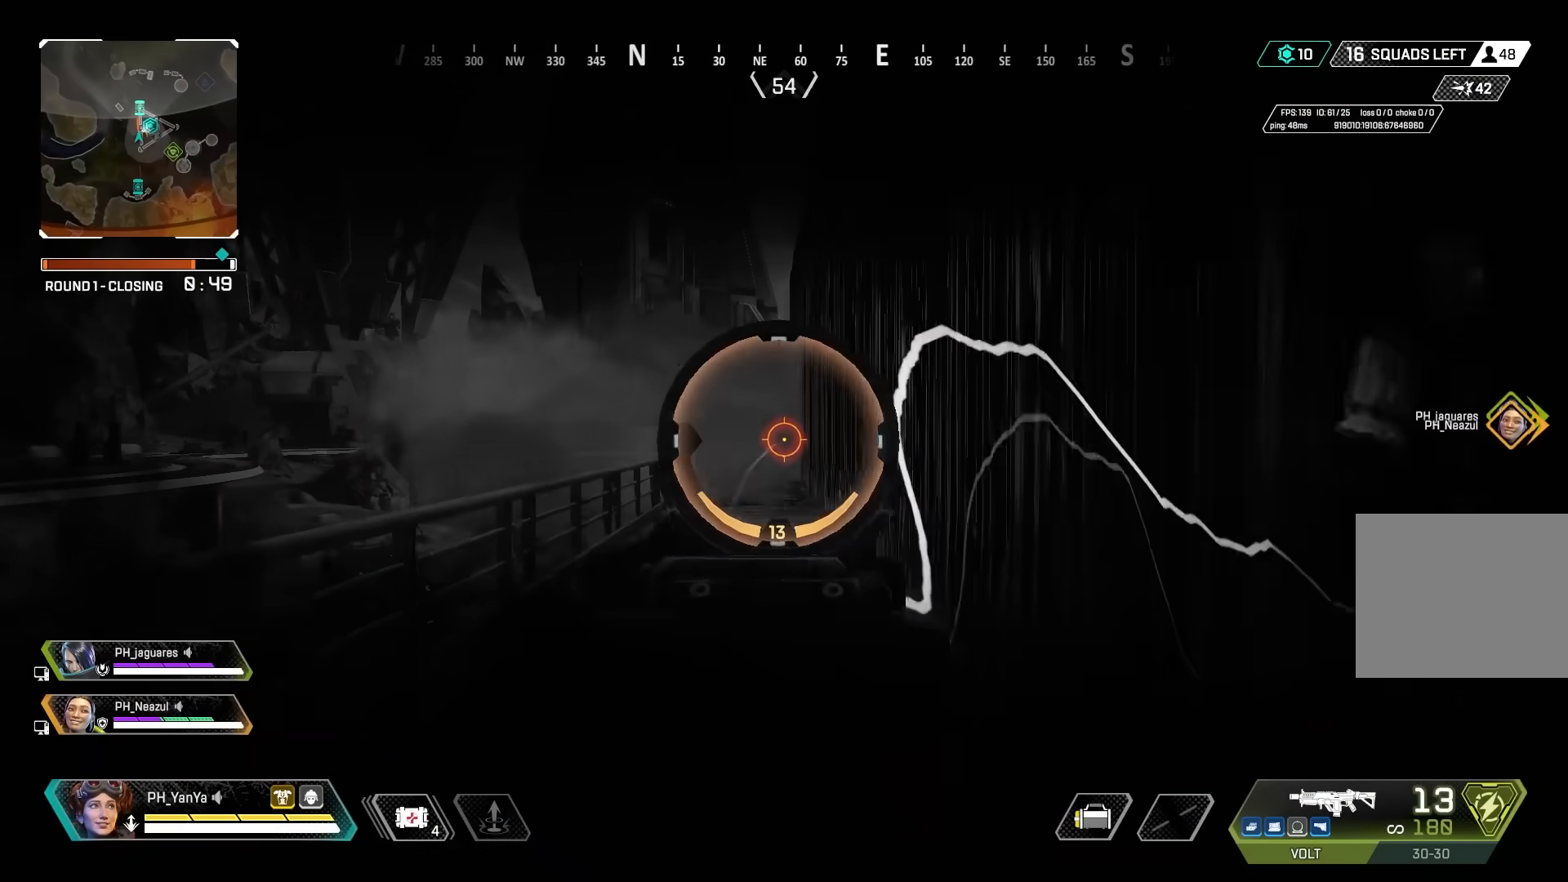
{"buttons": ["L2", "R2"], "left_stick": "up-right", "right_stick": "right", "events": [[100, "left_stick", "up-left"], [167, "left_stick", "left"], [283, "left_stick", "up-left"], [483, "left_stick", "up-right"], [500, "right_stick", "right"]]}
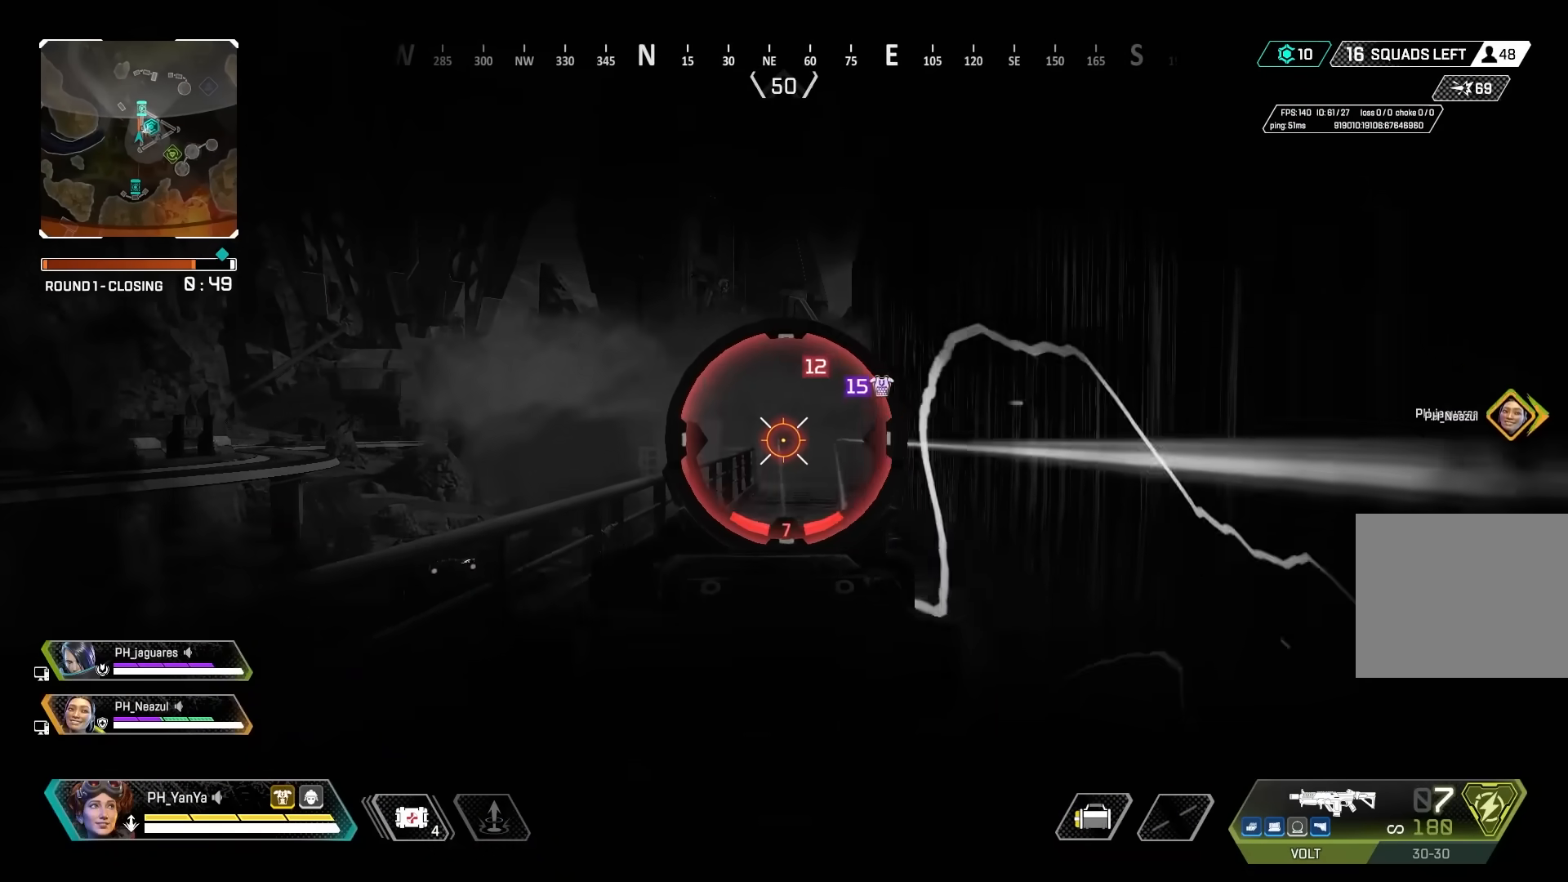
{"buttons": ["CIRCLE", "L2", "R2"], "left_stick": "down-right", "right_stick": "center", "events": [[67, "right_stick", "center"], [183, "right_stick", "left"], [283, "left_stick", "down"], [283, "right_stick", "up"], [367, "left_stick", "down-right"], [400, "right_stick", "center"], [467, "CIRCLE", "down"]]}
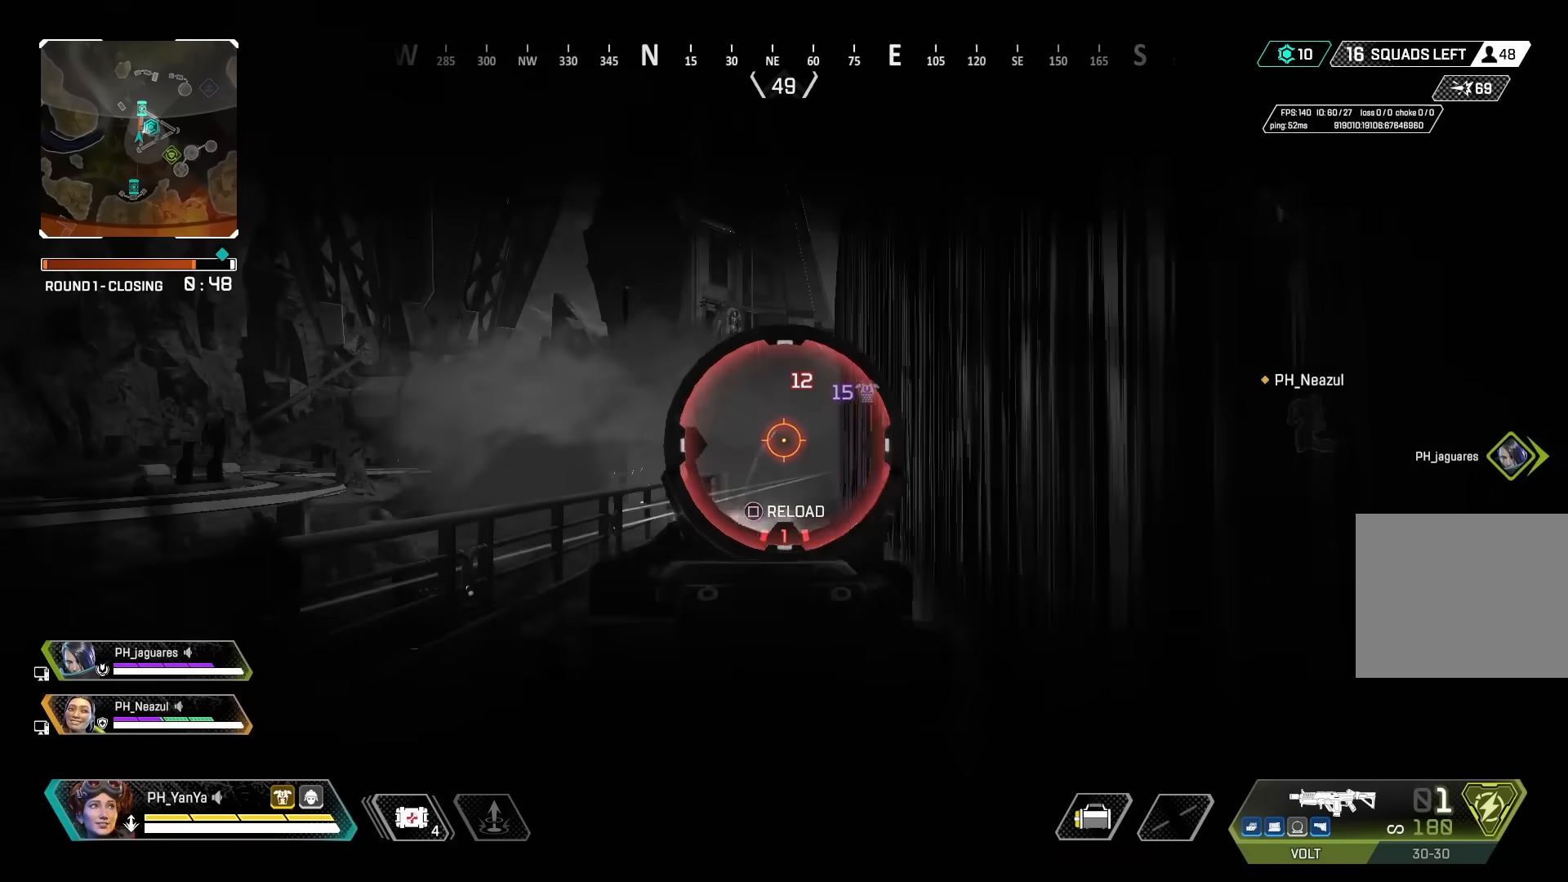
{"buttons": [], "left_stick": "down-right", "right_stick": "center", "events": [[50, "right_stick", "down"], [100, "right_stick", "center"], [117, "SQUARE", "down"], [133, "CIRCLE", "up"], [133, "L2", "up"], [200, "SQUARE", "up"], [217, "L3", "down"], [233, "R2", "up"], [250, "right_stick", "down-right"], [267, "SQUARE", "down"], [333, "L3", "up"], [350, "SQUARE", "up"], [350, "right_stick", "center"]]}
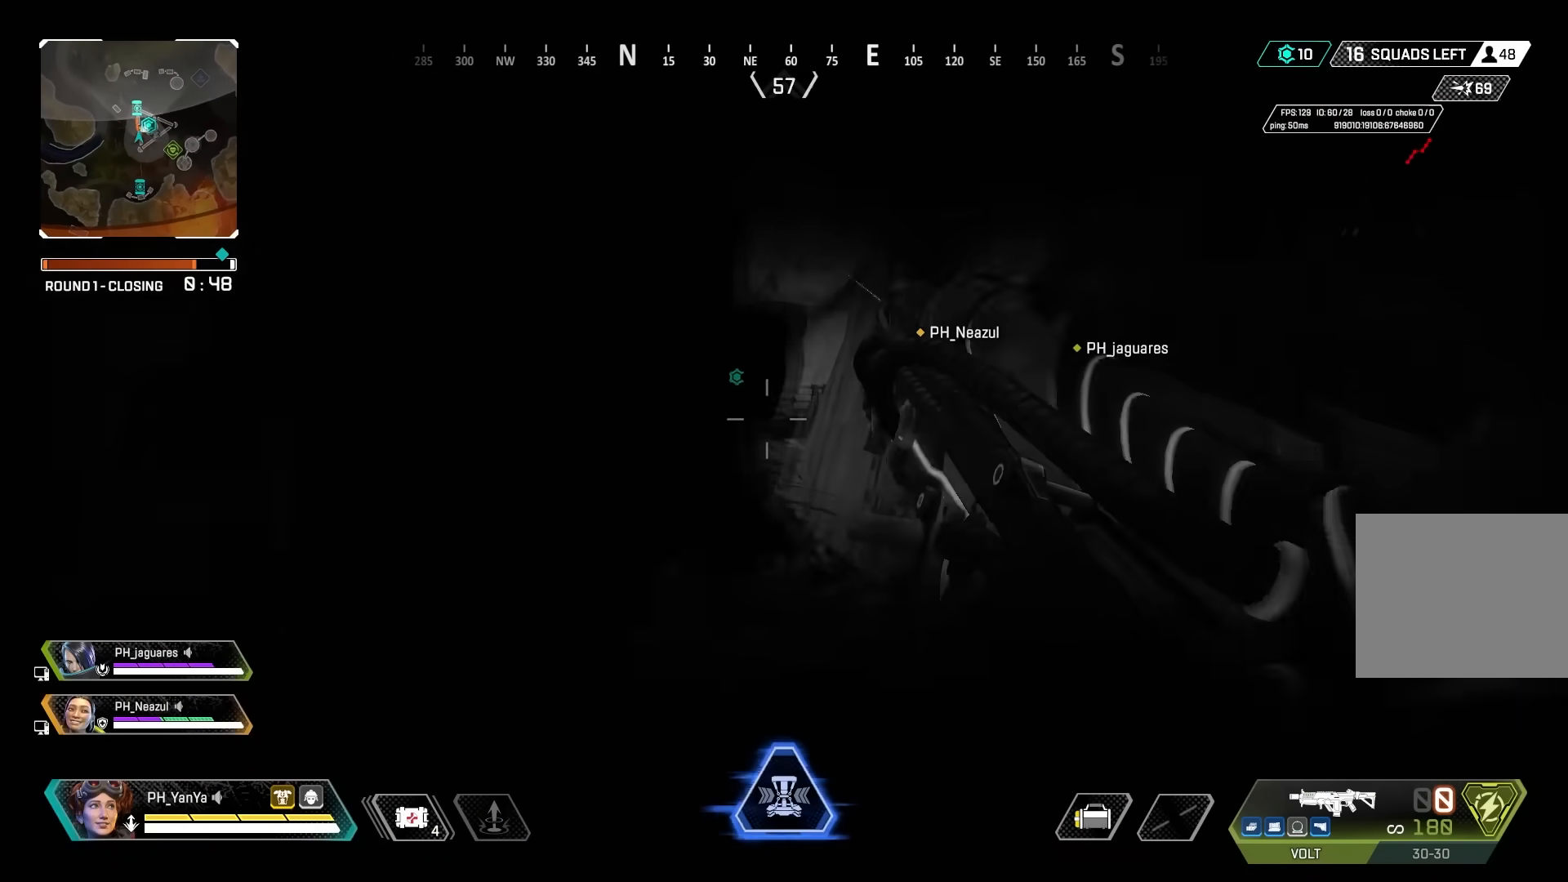
{"buttons": [], "left_stick": "up-left", "right_stick": "center", "events": [[33, "right_stick", "left"], [83, "right_stick", "center"], [150, "left_stick", "up-right"], [217, "left_stick", "up-left"], [267, "right_stick", "left"], [317, "L3", "down"], [383, "right_stick", "center"], [433, "L3", "up"]]}
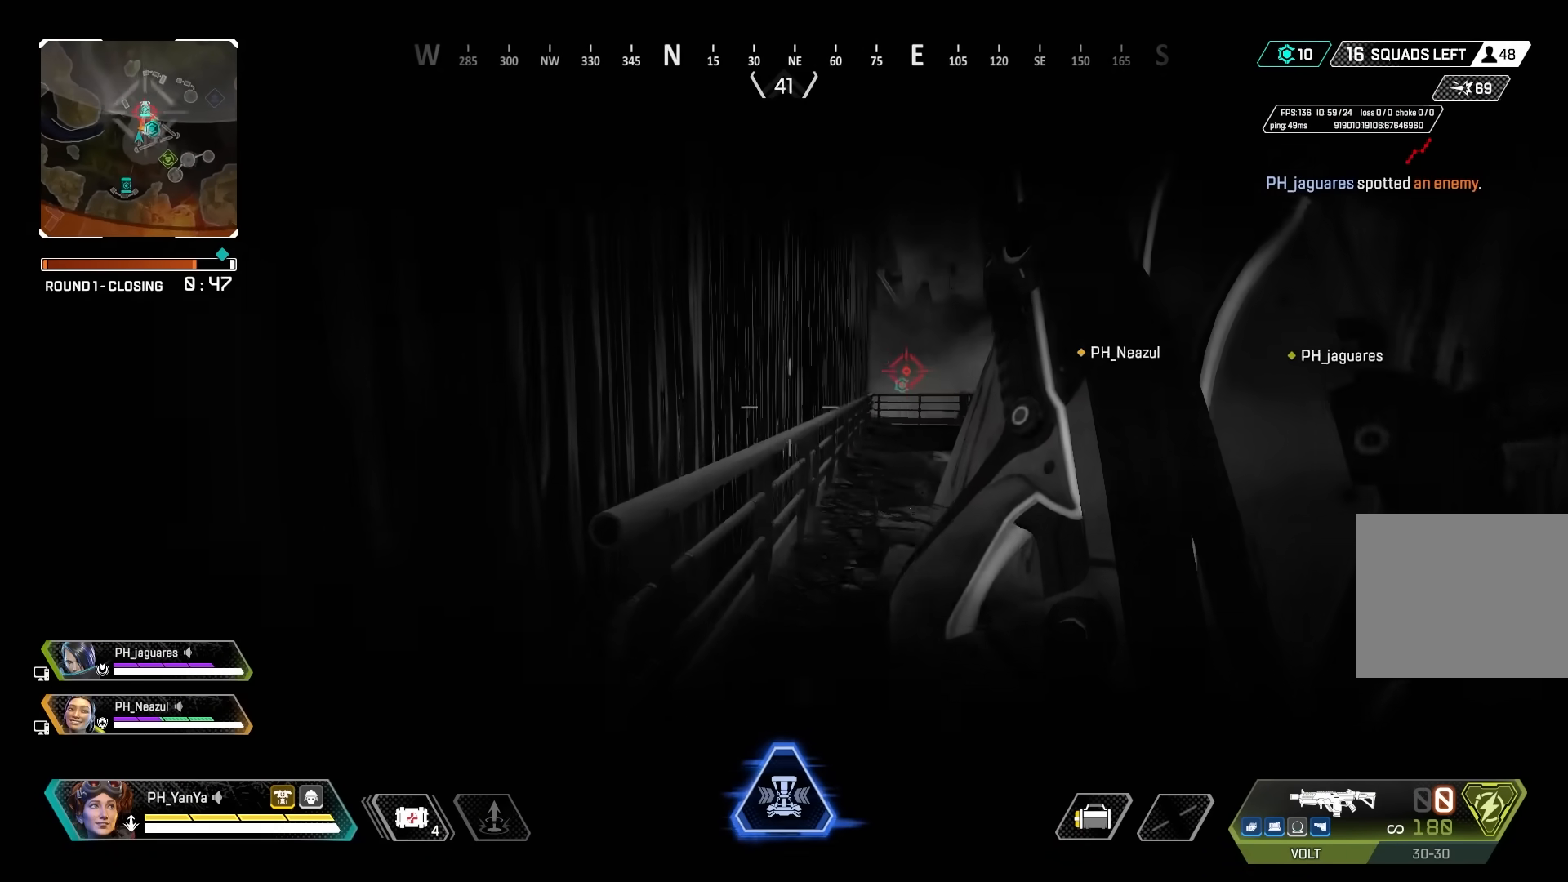
{"buttons": ["L3"], "left_stick": "up-left", "right_stick": "center", "events": [[83, "L3", "down"], [100, "right_stick", "left"], [183, "L3", "up"], [250, "right_stick", "center"], [267, "L3", "down"], [333, "right_stick", "right"], [350, "L3", "up"], [433, "L3", "down"], [500, "right_stick", "center"]]}
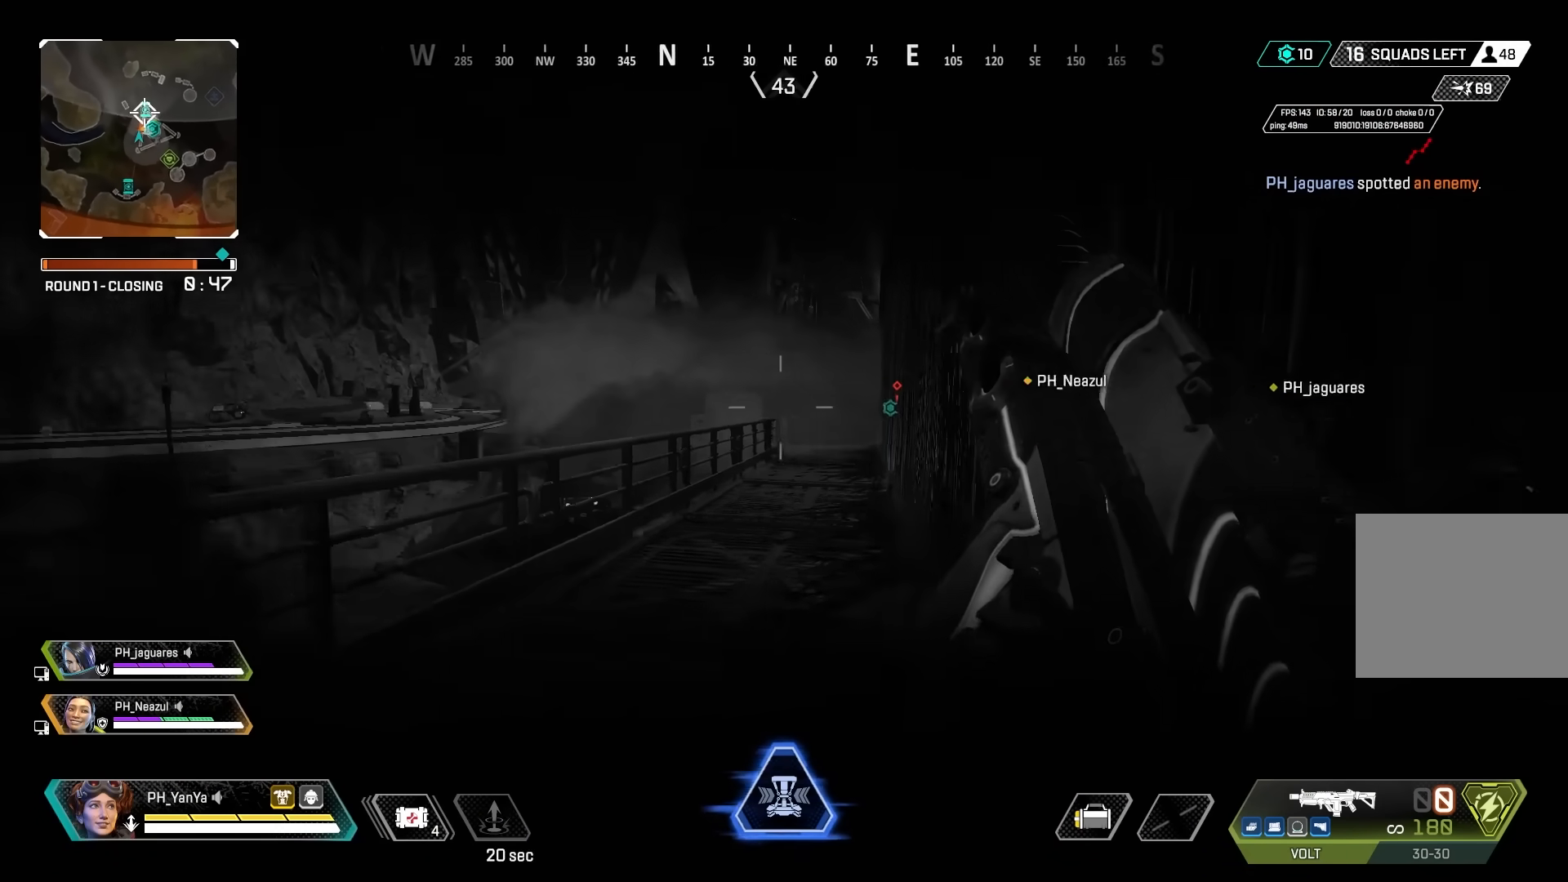
{"buttons": [], "left_stick": "up", "right_stick": "center", "events": [[17, "L3", "up"], [100, "L3", "down"], [183, "L3", "up"], [250, "L3", "down"], [333, "L3", "up"], [433, "left_stick", "up"]]}
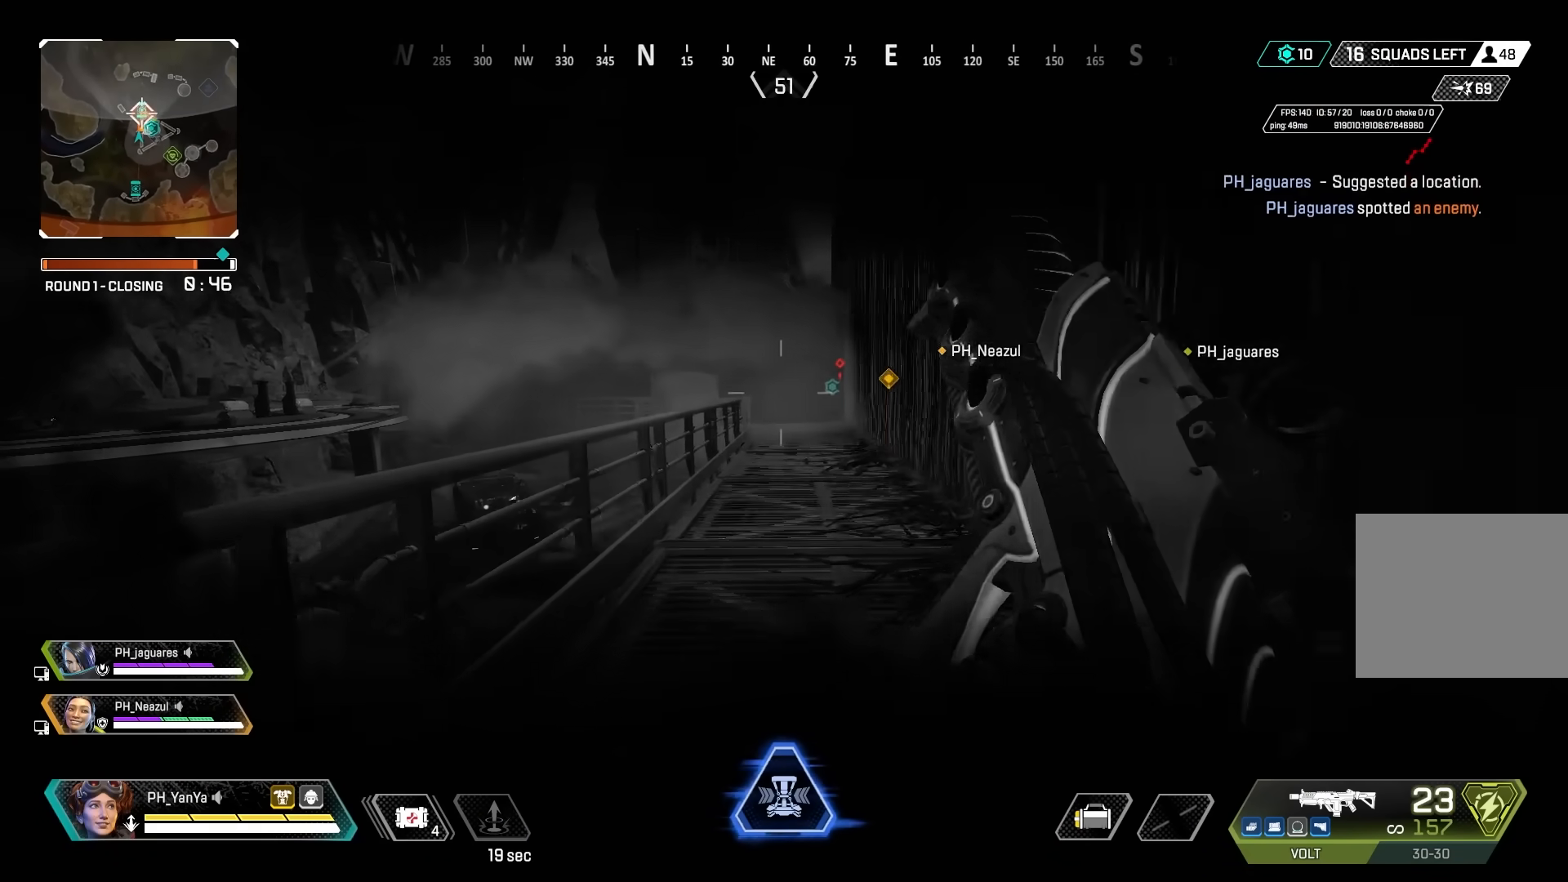
{"buttons": ["CROSS", "CIRCLE"], "left_stick": "right", "right_stick": "center", "events": [[167, "CIRCLE", "down"], [250, "CIRCLE", "up"], [267, "right_stick", "left"], [333, "right_stick", "center"], [350, "left_stick", "up-right"], [433, "CROSS", "down"], [483, "CIRCLE", "down"], [483, "left_stick", "right"]]}
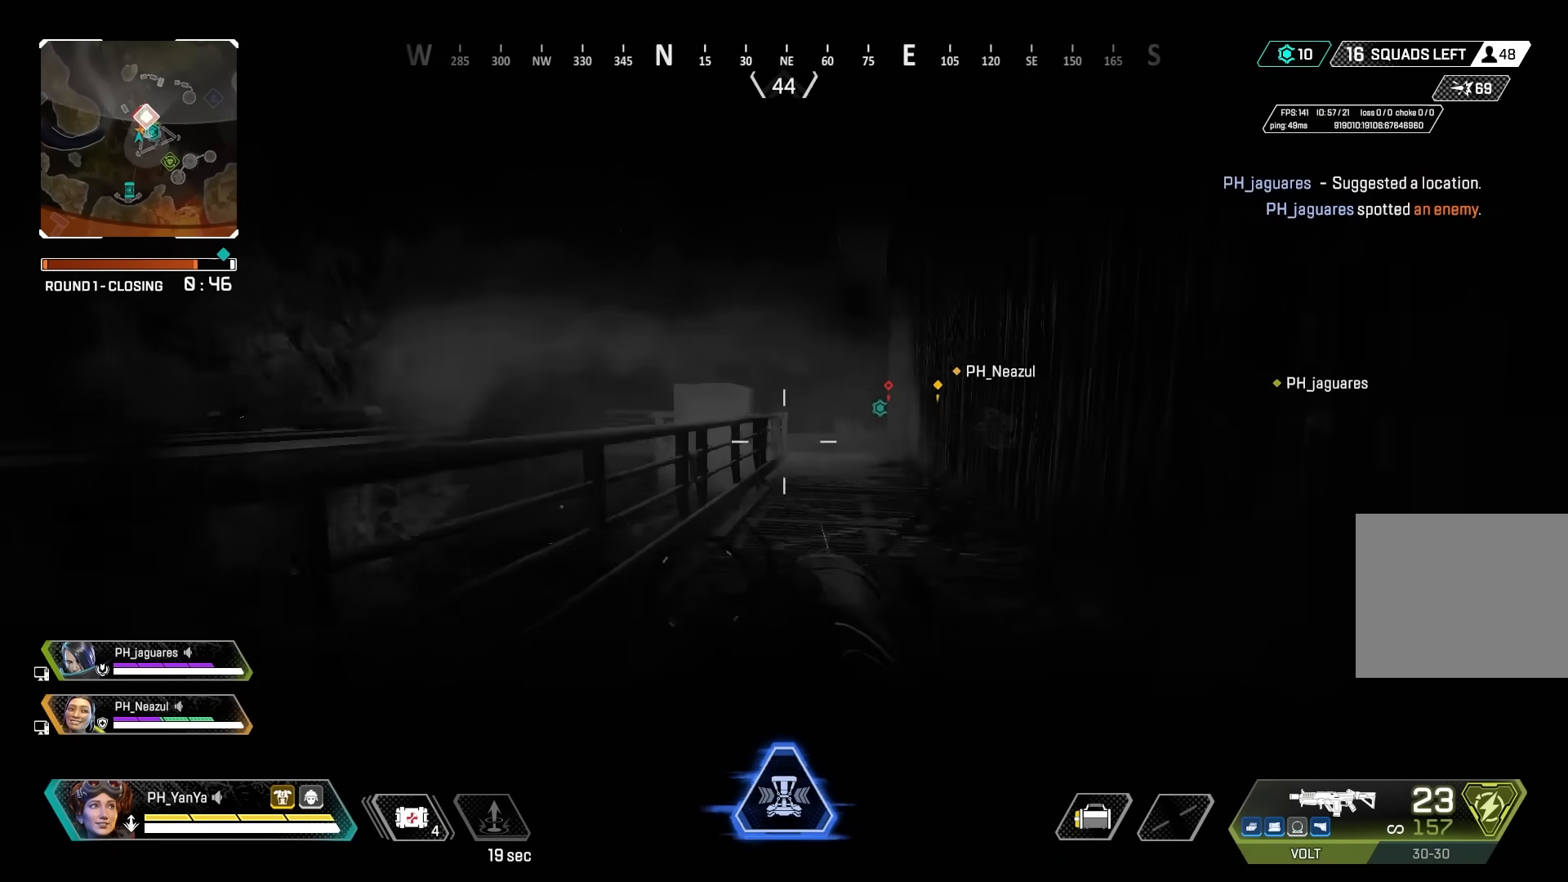
{"buttons": [], "left_stick": "left", "right_stick": "center", "events": [[50, "CIRCLE", "up"], [83, "CROSS", "up"], [183, "left_stick", "up-left"], [200, "TRIANGLE", "down"], [367, "L3", "down"], [367, "left_stick", "left"], [483, "L3", "up"], [500, "TRIANGLE", "up"]]}
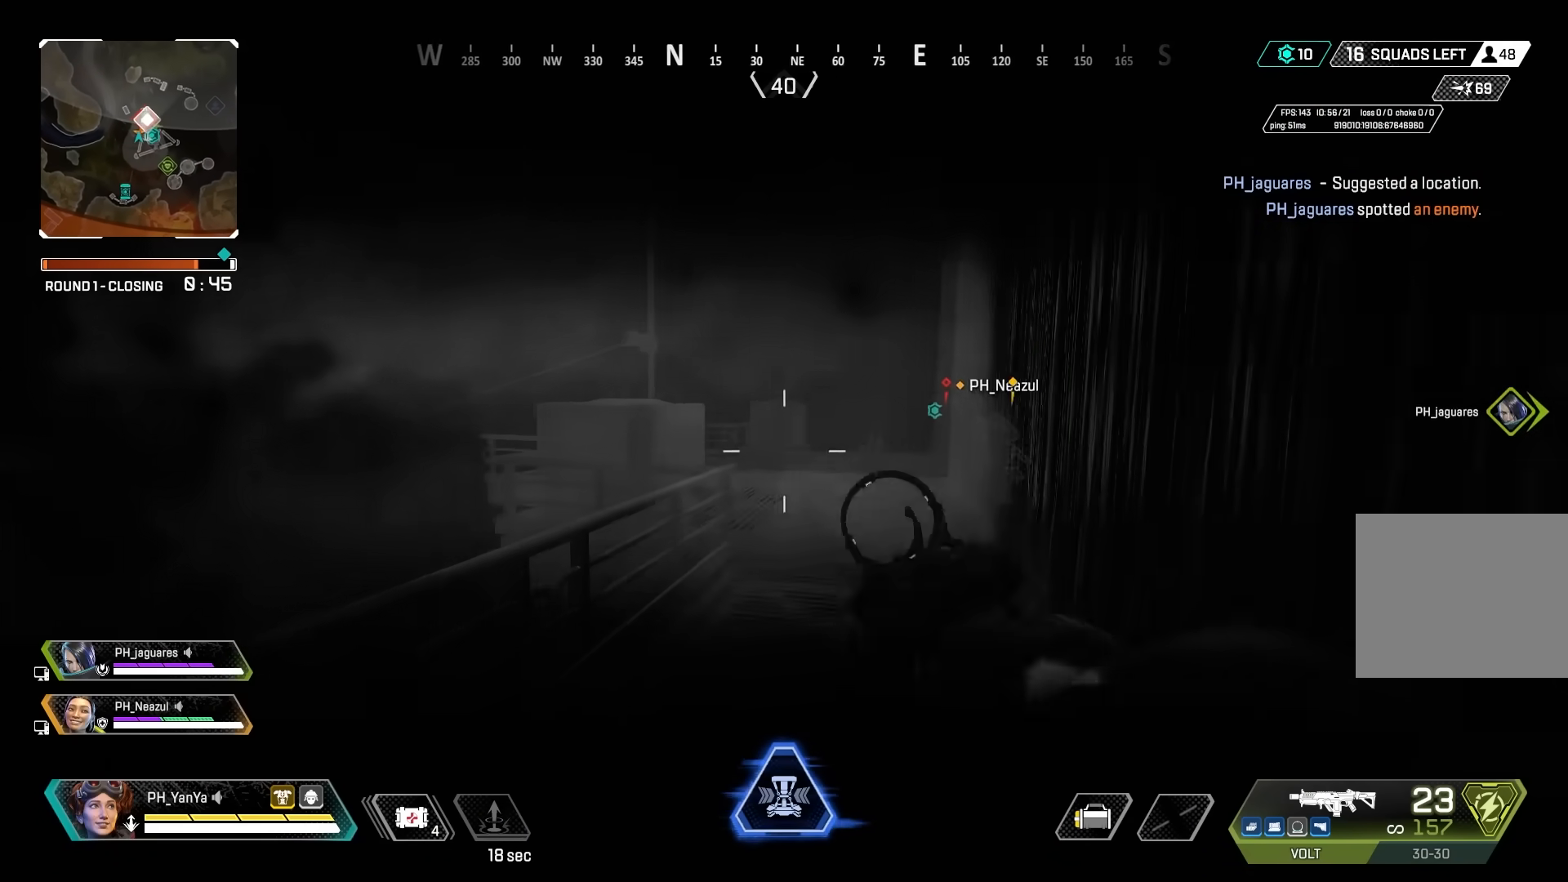
{"buttons": [], "left_stick": "up", "right_stick": "center", "events": [[100, "left_stick", "up"]]}
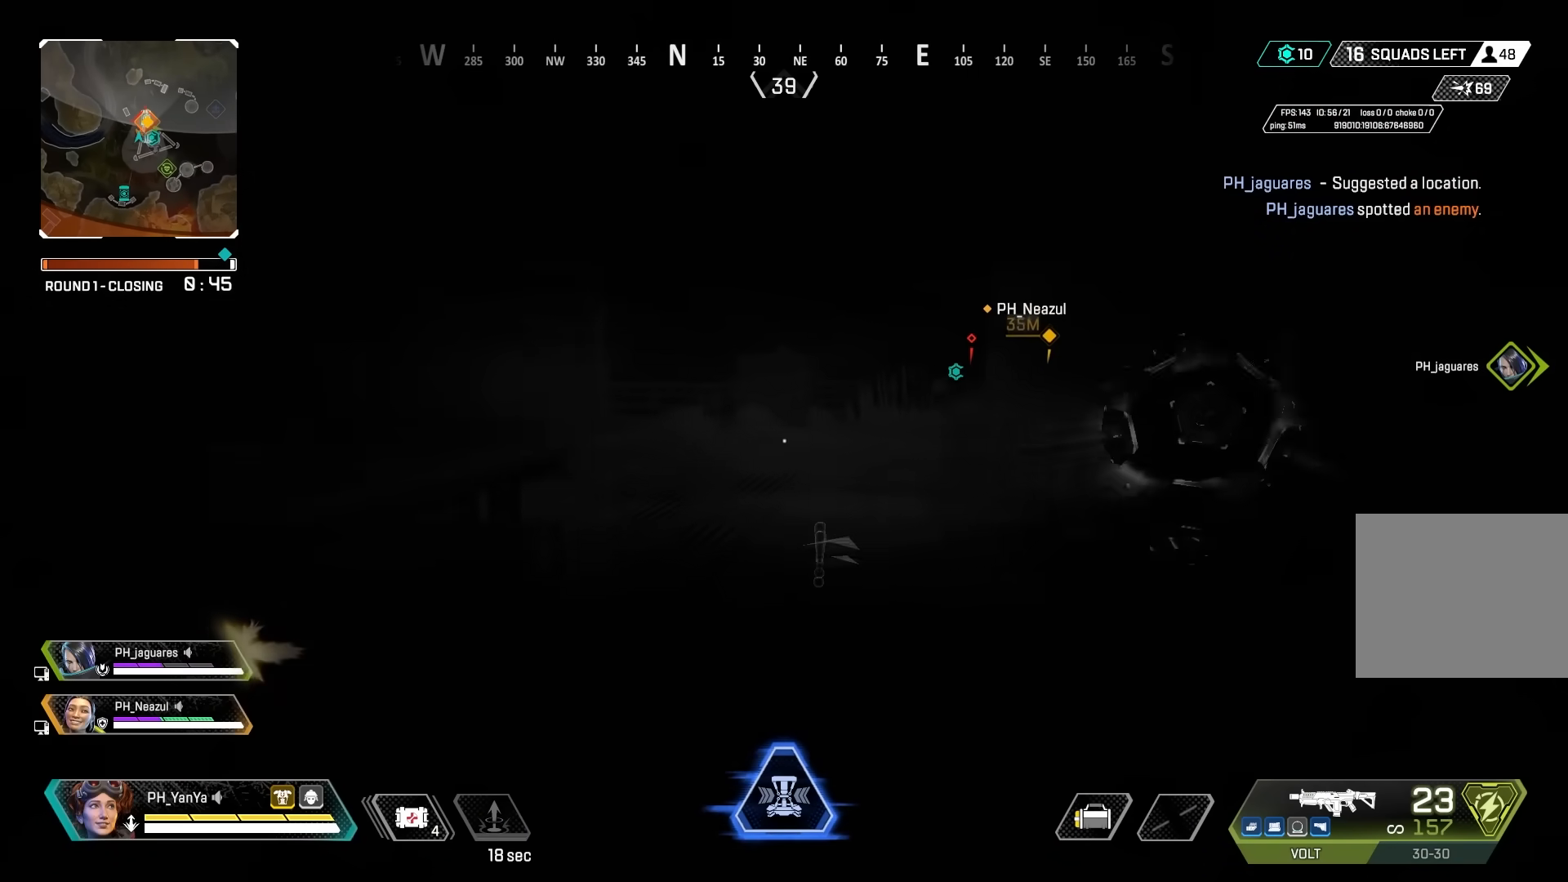
{"buttons": [], "left_stick": "up", "right_stick": "center", "events": [[233, "right_stick", "left"], [350, "right_stick", "center"]]}
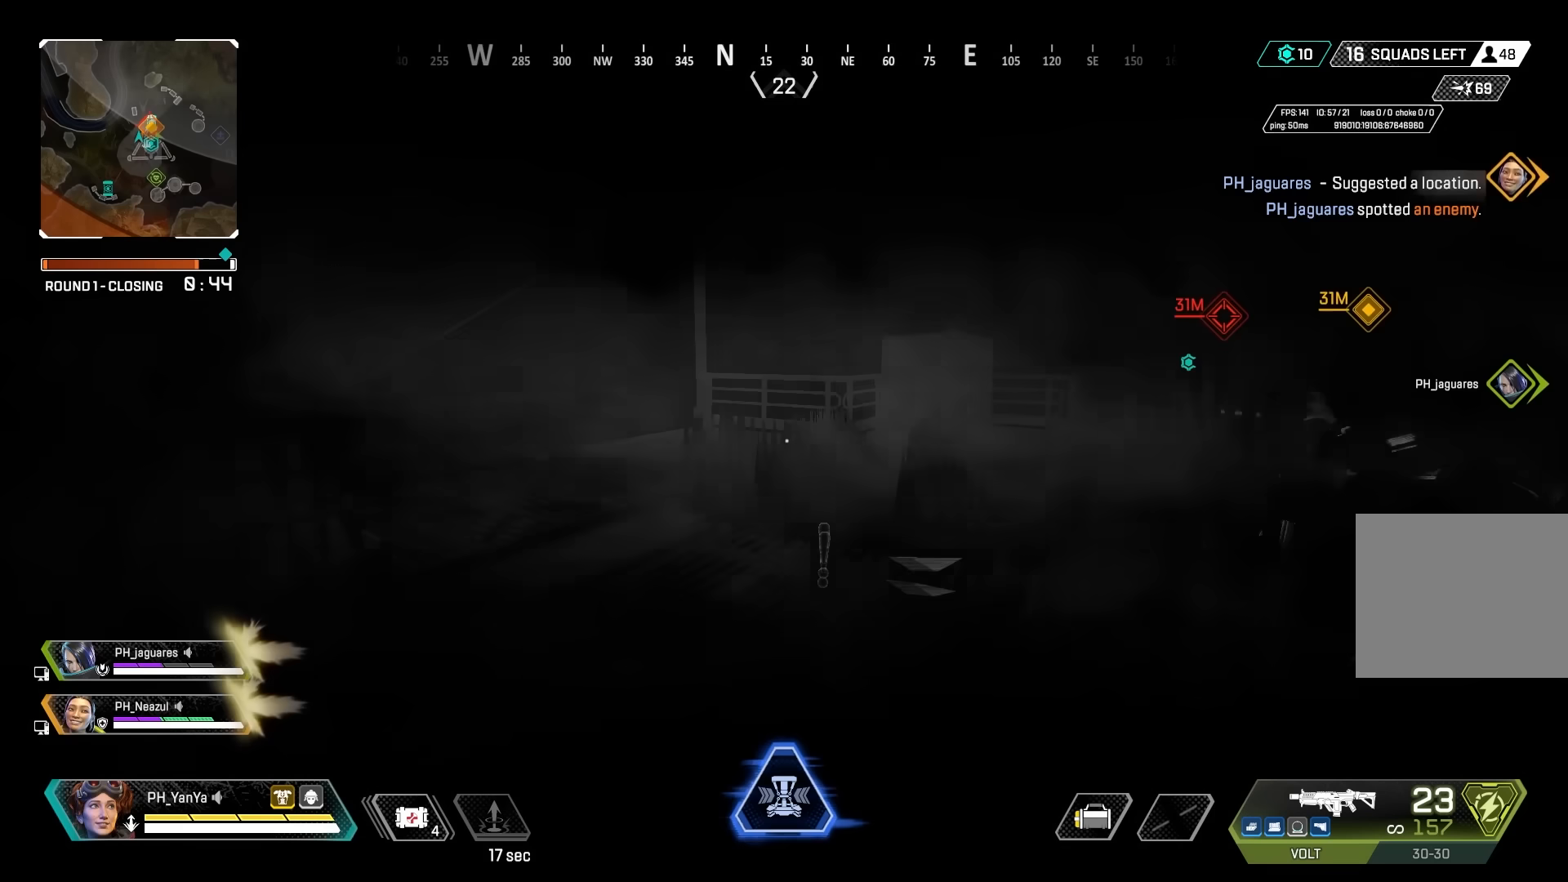
{"buttons": [], "left_stick": "left", "right_stick": "center", "events": [[17, "TRIANGLE", "down"], [100, "TRIANGLE", "up"], [167, "left_stick", "up-left"], [333, "CIRCLE", "down"], [367, "right_stick", "up-right"], [417, "CIRCLE", "up"], [467, "left_stick", "left"], [500, "right_stick", "center"]]}
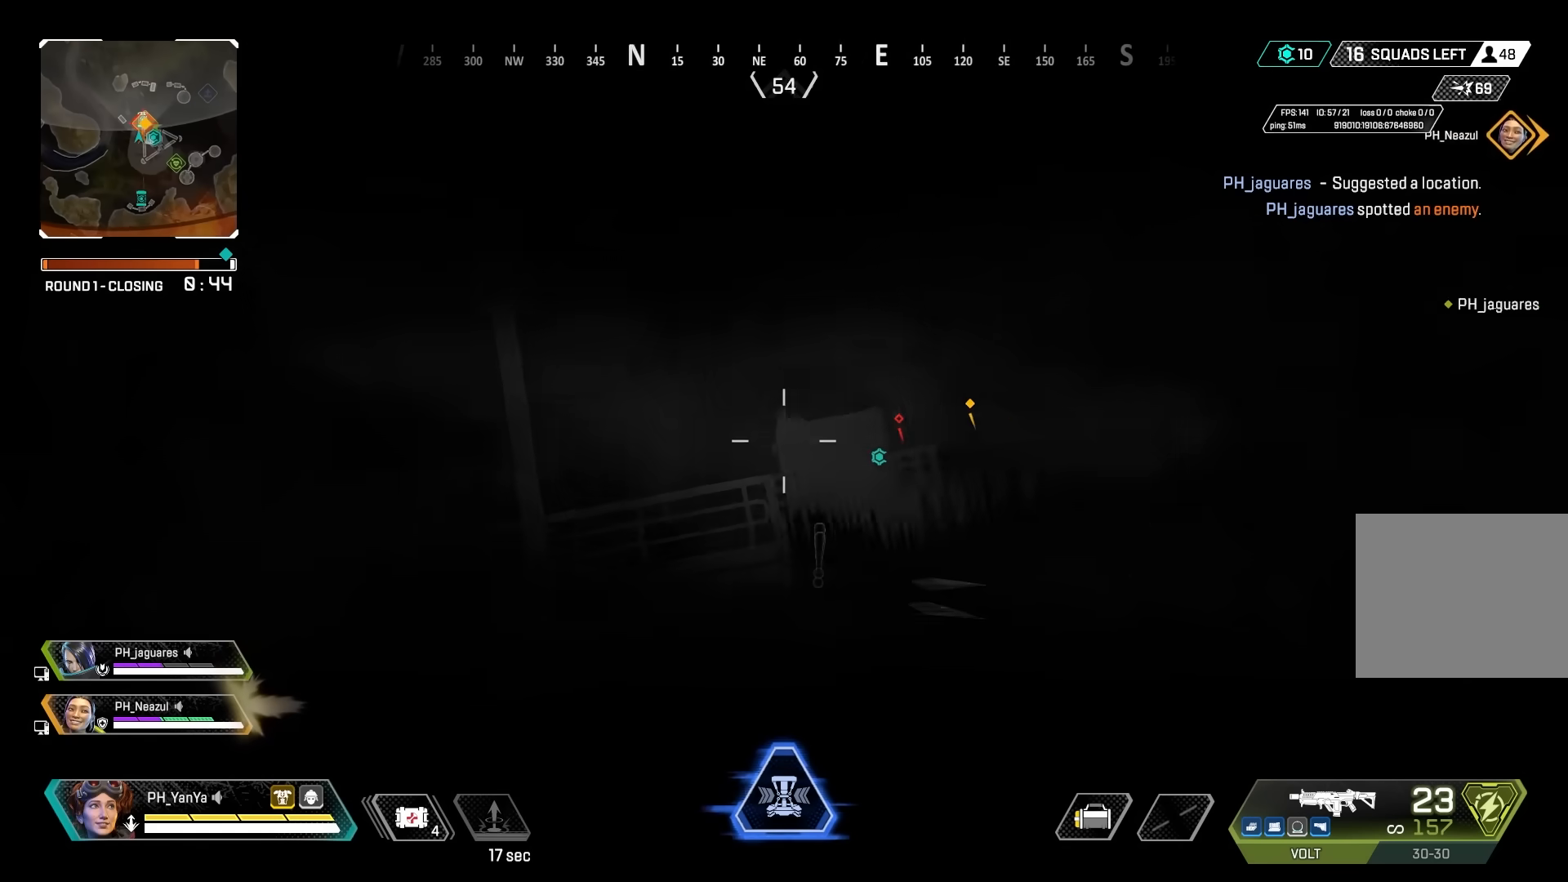
{"buttons": ["CIRCLE", "L2", "R2"], "left_stick": "up", "right_stick": "down-right", "events": [[83, "CIRCLE", "down"], [117, "right_stick", "right"], [133, "L2", "down"], [167, "CIRCLE", "up"], [267, "left_stick", "up"], [317, "right_stick", "center"], [417, "right_stick", "down-right"], [450, "CIRCLE", "down"], [450, "R2", "down"]]}
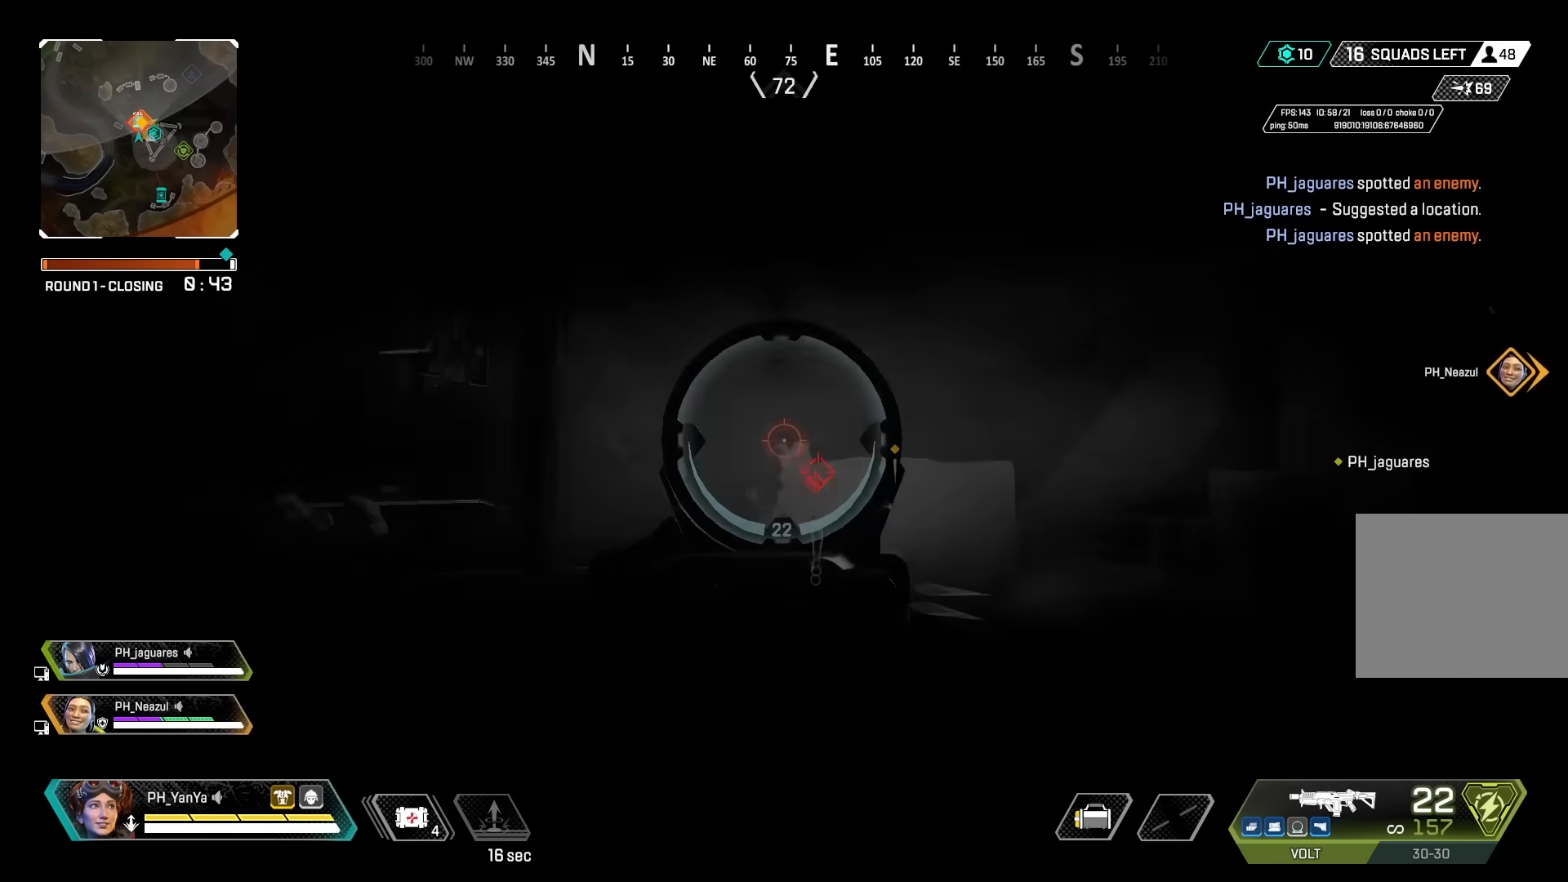
{"buttons": ["L2", "R2"], "left_stick": "up", "right_stick": "center", "events": [[33, "CIRCLE", "up"], [83, "right_stick", "down"], [117, "CIRCLE", "down"], [133, "left_stick", "up-left"], [167, "CIRCLE", "up"], [250, "CIRCLE", "down"], [317, "CIRCLE", "up"], [367, "right_stick", "center"], [383, "CIRCLE", "down"], [417, "left_stick", "up"], [417, "right_stick", "down"], [433, "CIRCLE", "up"], [467, "right_stick", "center"]]}
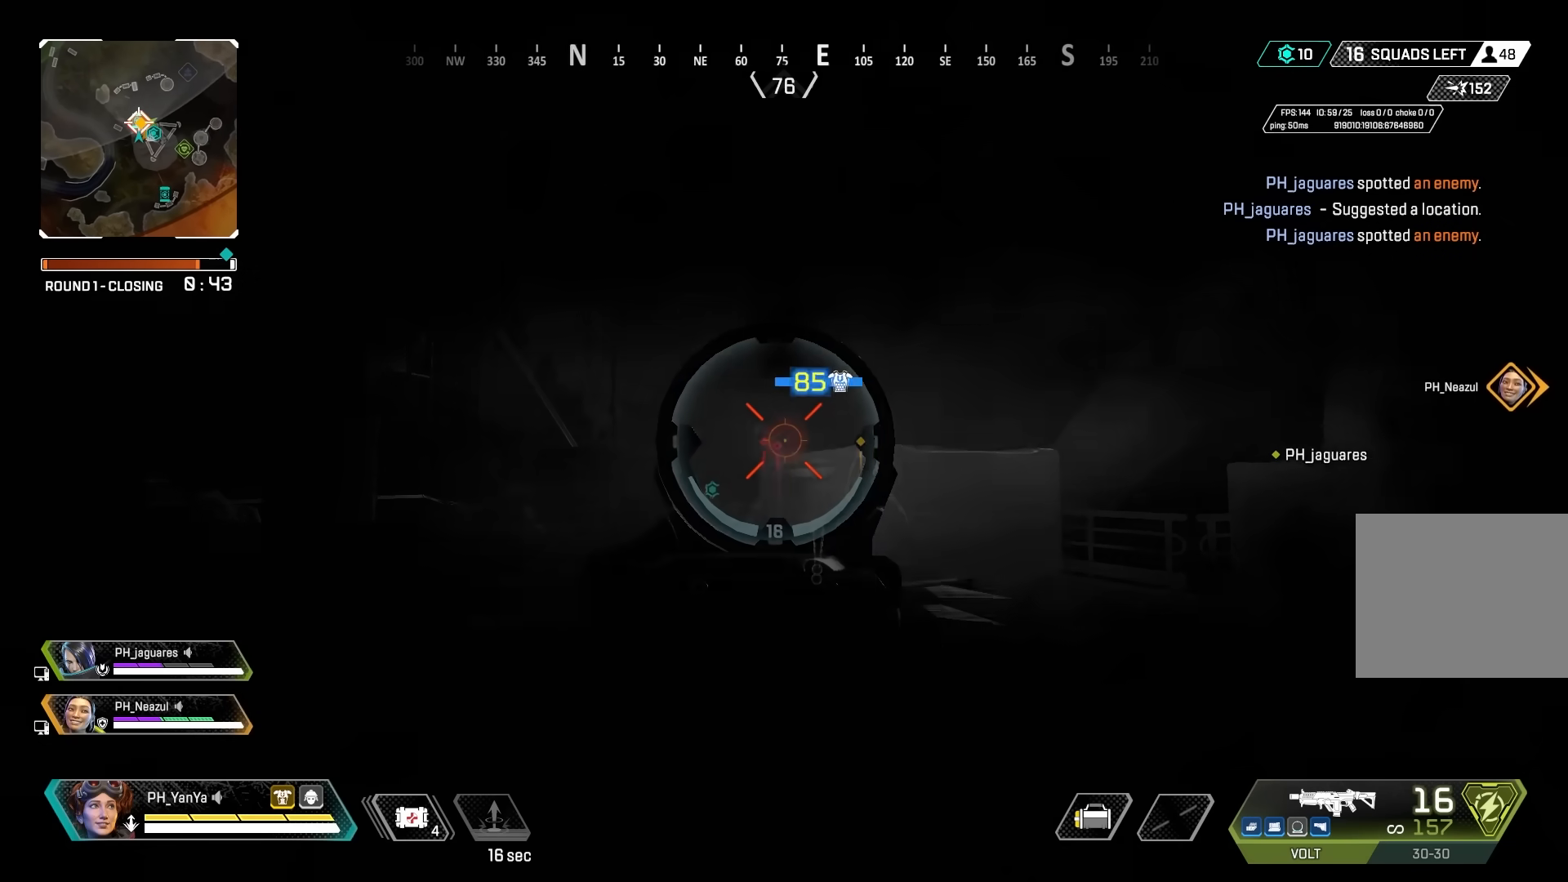
{"buttons": [], "left_stick": "up", "right_stick": "center", "events": [[67, "right_stick", "down"], [150, "right_stick", "center"], [200, "right_stick", "down"], [217, "L2", "up"], [217, "SQUARE", "down"], [250, "SQUARE", "up"], [283, "R2", "up"], [283, "right_stick", "down-right"], [300, "L3", "down"], [317, "SQUARE", "down"], [367, "L3", "up"], [383, "SQUARE", "up"], [483, "right_stick", "center"]]}
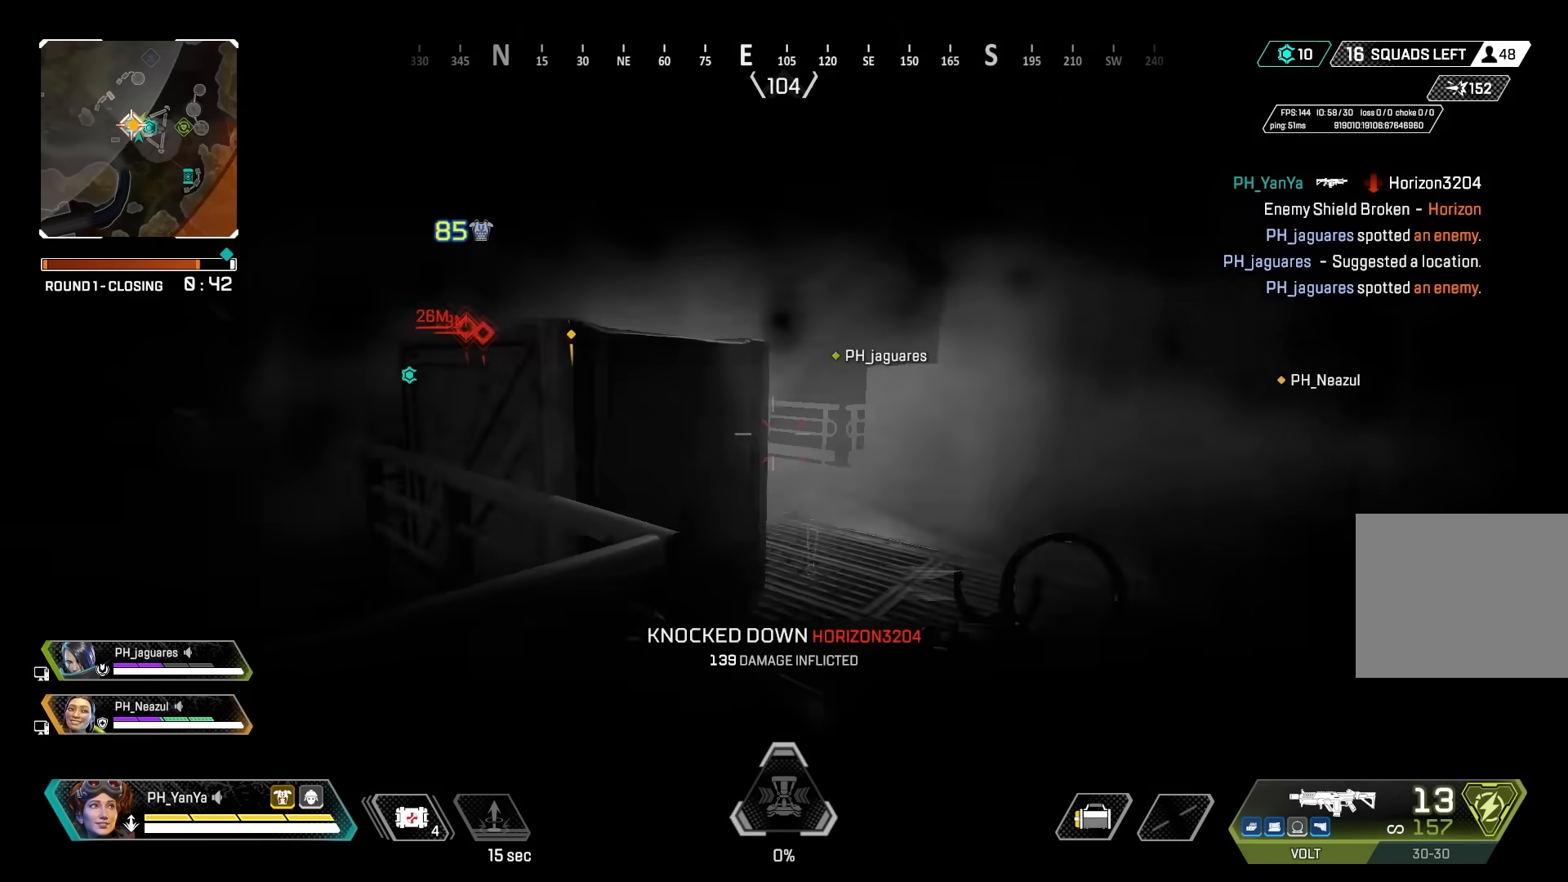
{"buttons": ["CROSS"], "left_stick": "up", "right_stick": "left", "events": [[133, "right_stick", "left"], [467, "CROSS", "down"]]}
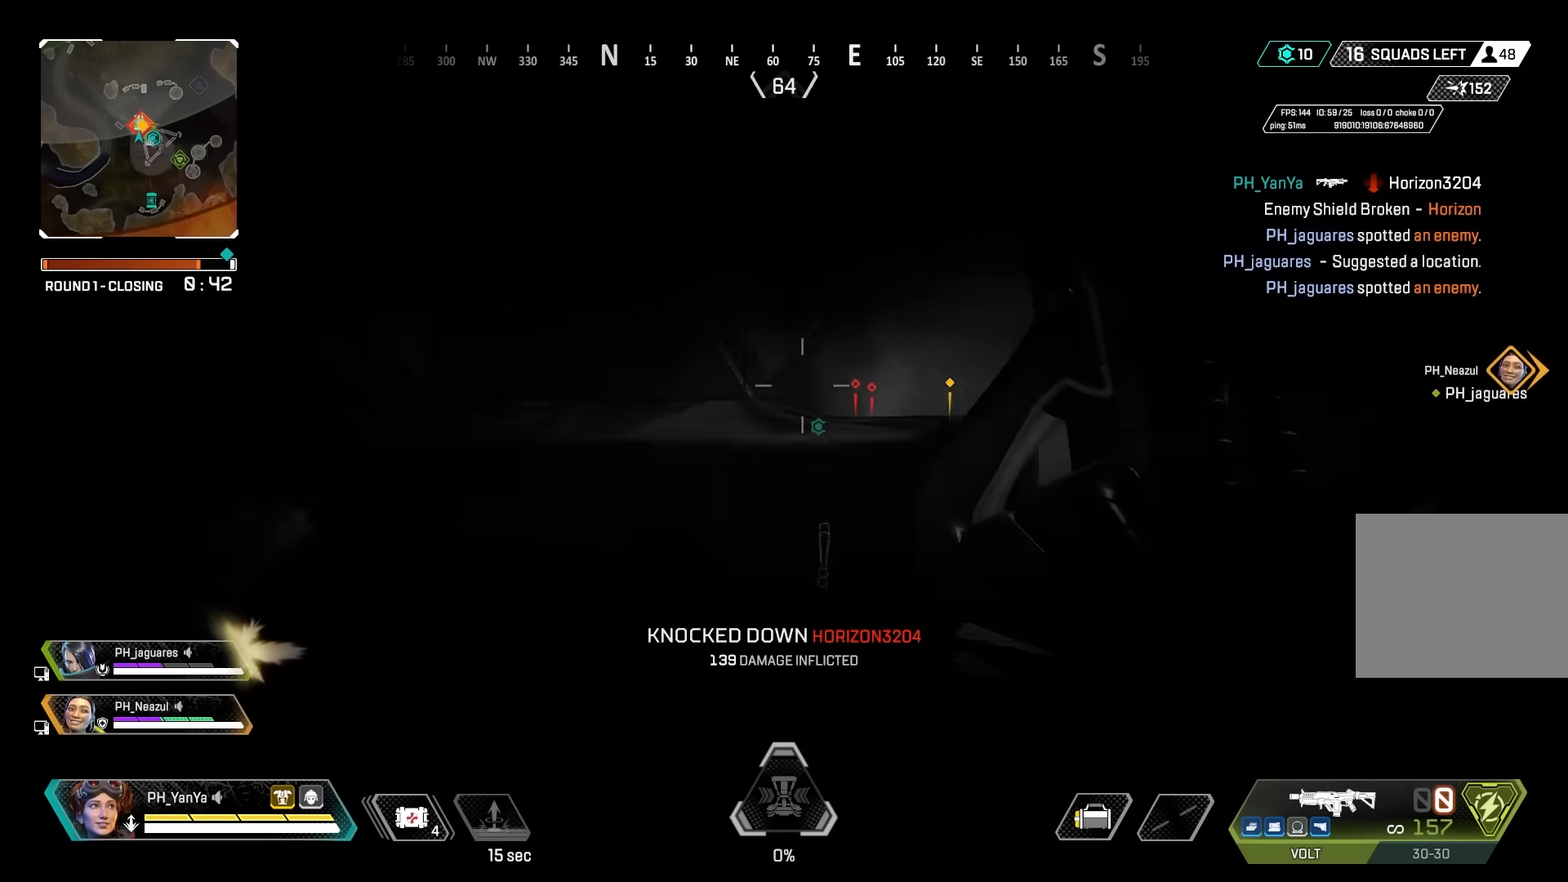
{"buttons": [], "left_stick": "up", "right_stick": "center", "events": [[33, "CROSS", "up"], [83, "right_stick", "down"], [133, "L3", "down"], [133, "right_stick", "center"], [217, "L3", "up"], [300, "L3", "down"], [383, "L3", "up"]]}
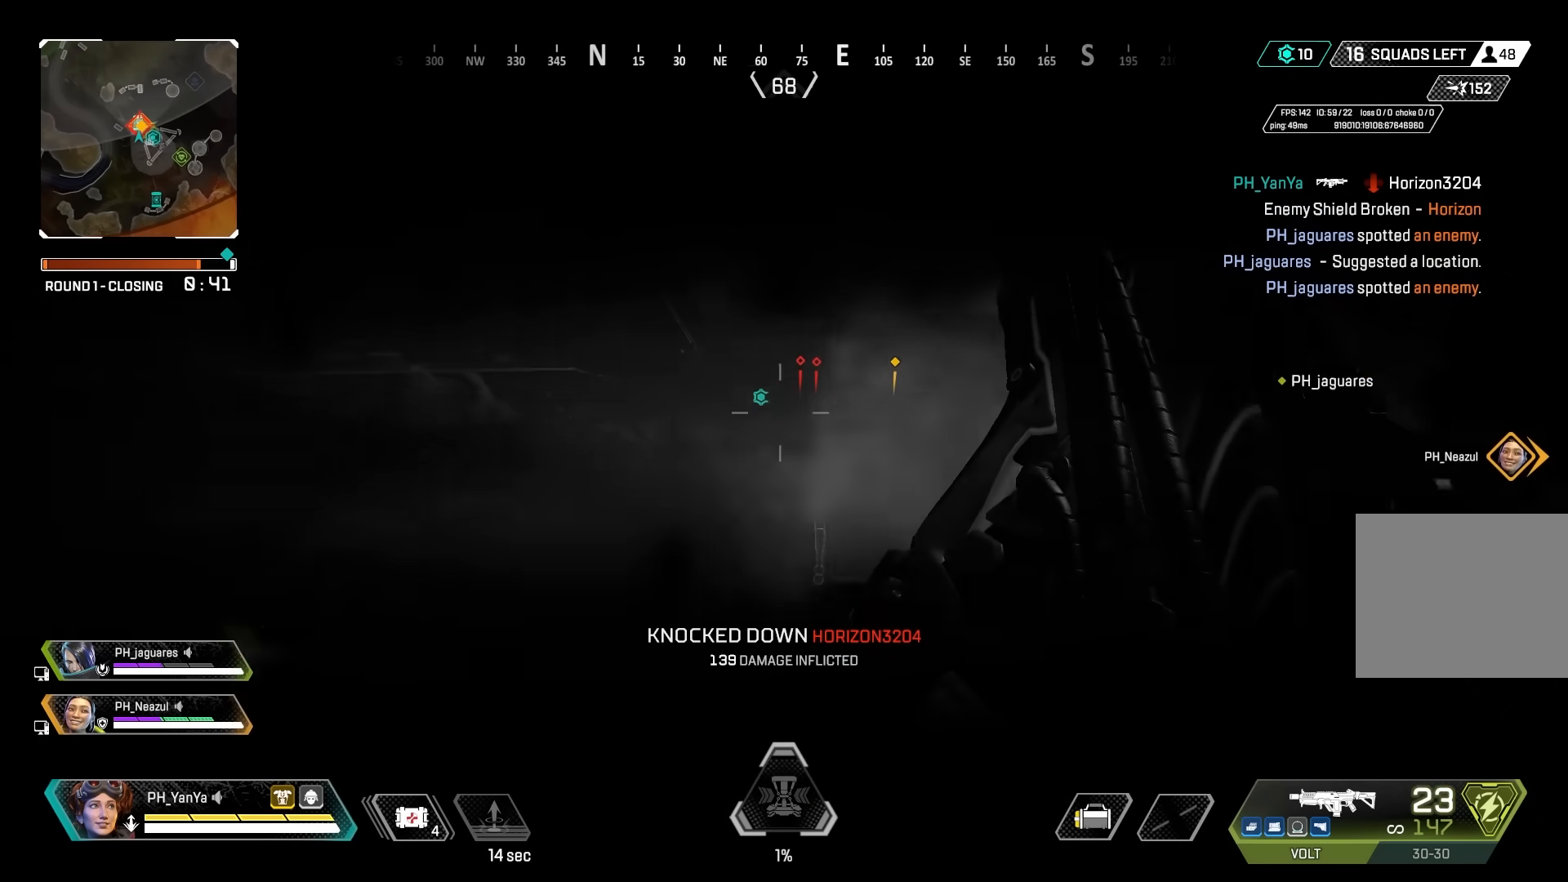
{"buttons": [], "left_stick": "up-left", "right_stick": "center", "events": [[117, "CIRCLE", "down"], [167, "CIRCLE", "up"], [233, "right_stick", "left"], [267, "left_stick", "up-left"], [300, "right_stick", "center"]]}
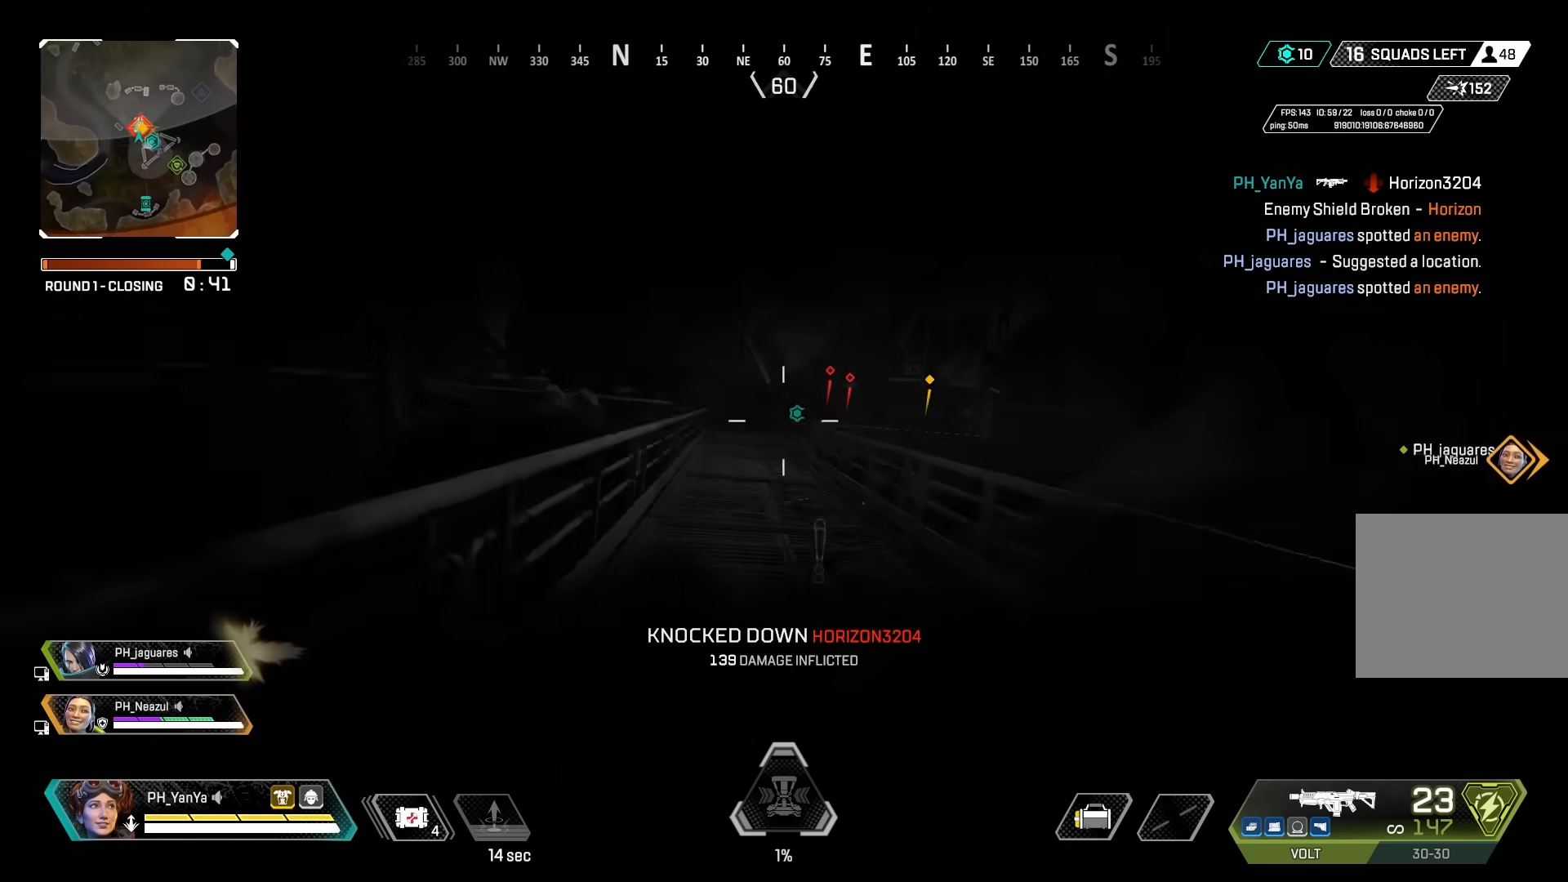
{"buttons": ["L2"], "left_stick": "up", "right_stick": "left", "events": [[17, "right_stick", "up-left"], [133, "right_stick", "center"], [183, "L2", "down"], [233, "left_stick", "up"], [283, "right_stick", "up"], [400, "right_stick", "left"]]}
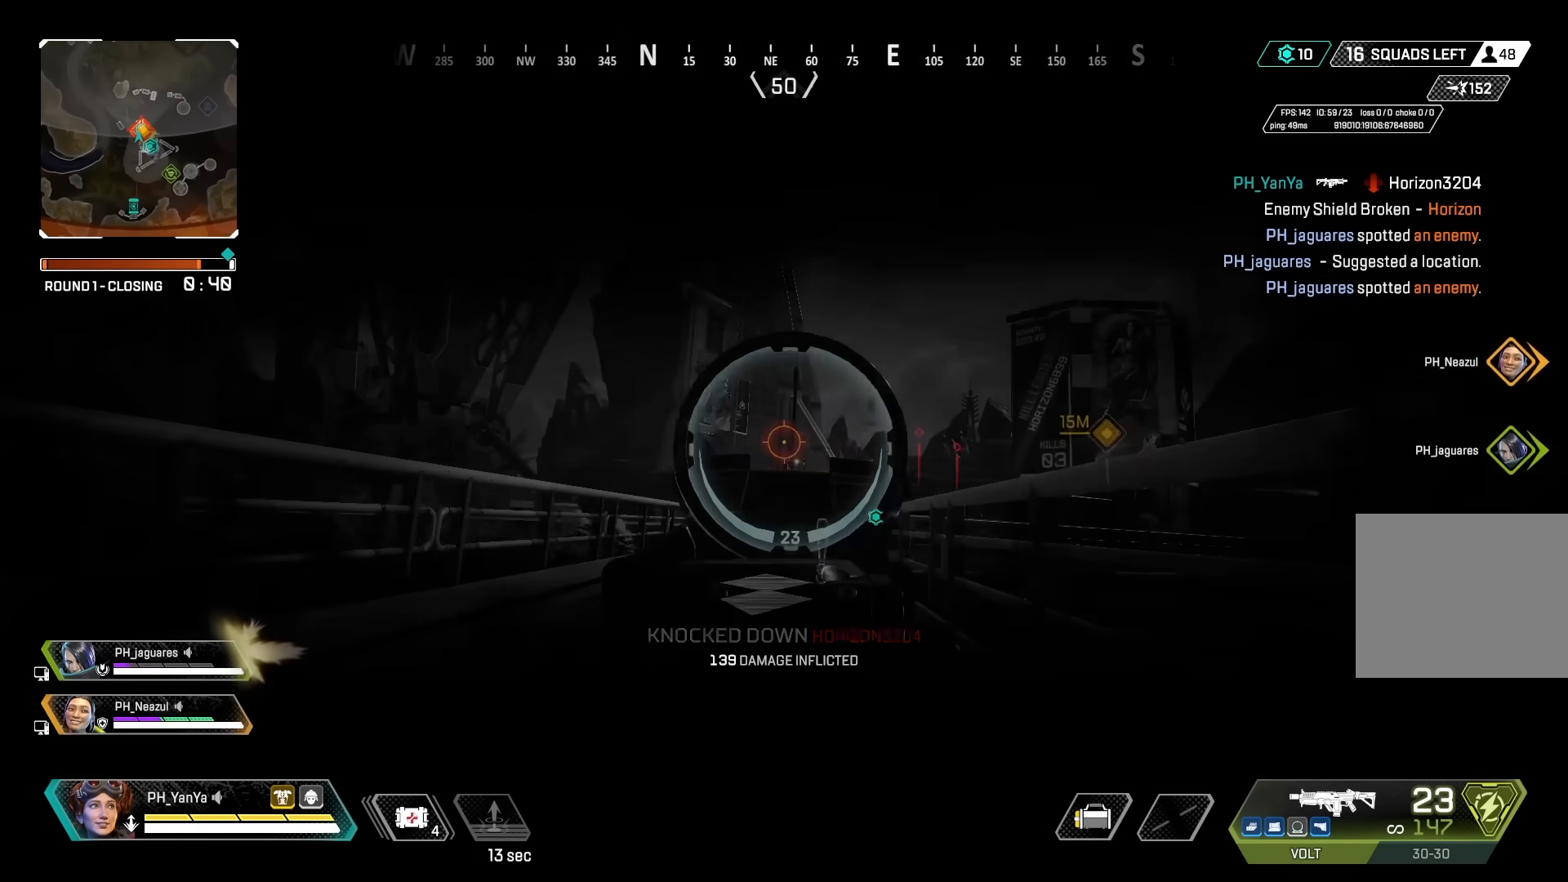
{"buttons": ["L2", "R2"], "left_stick": "up-left", "right_stick": "down", "events": [[50, "R2", "down"], [83, "right_stick", "down"], [250, "CIRCLE", "down"], [283, "left_stick", "up-left"], [317, "CIRCLE", "up"], [383, "CIRCLE", "down"], [450, "CIRCLE", "up"]]}
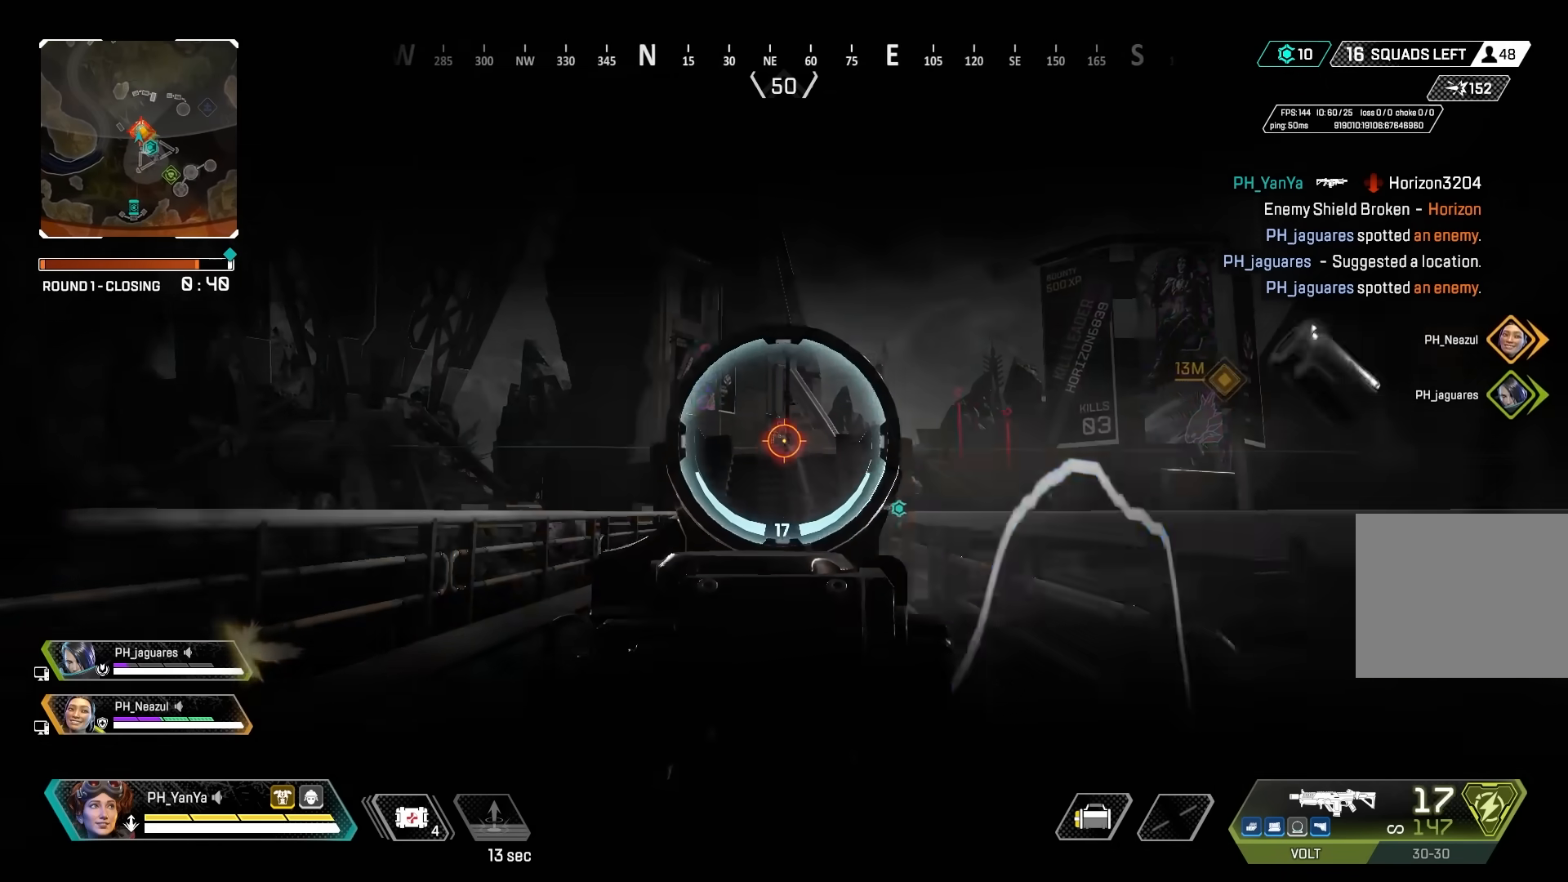
{"buttons": [], "left_stick": "right", "right_stick": "center", "events": [[33, "CIRCLE", "down"], [100, "CIRCLE", "up"], [183, "CIRCLE", "down"], [183, "left_stick", "center"], [217, "right_stick", "center"], [233, "CIRCLE", "up"], [233, "left_stick", "right"], [283, "L2", "up"], [283, "right_stick", "down"], [367, "R2", "up"], [367, "right_stick", "right"], [433, "CIRCLE", "down"], [467, "right_stick", "center"], [483, "CIRCLE", "up"]]}
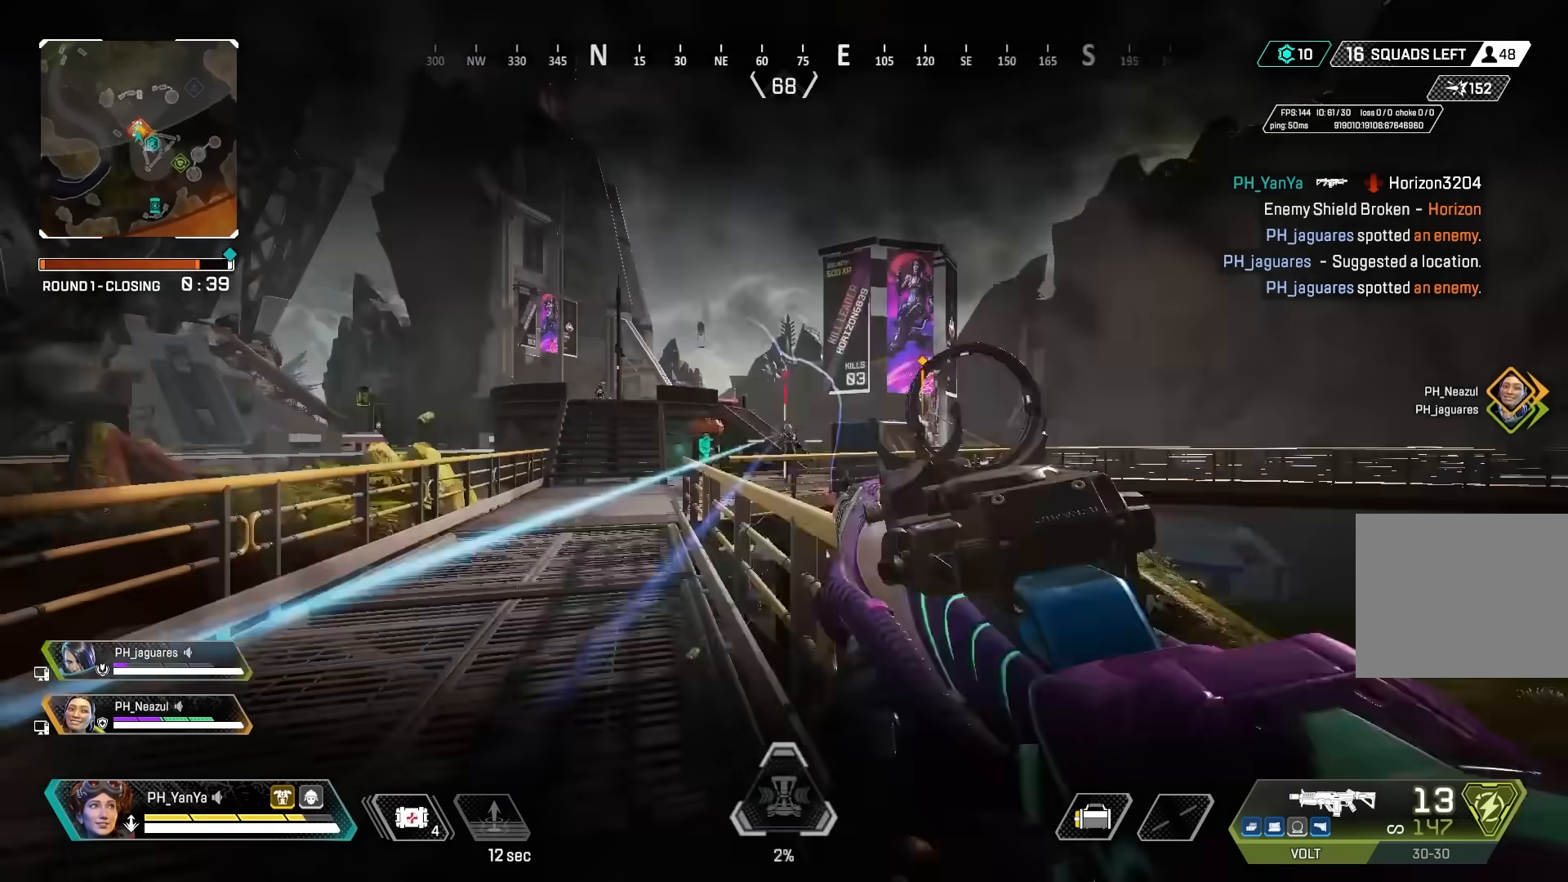
{"buttons": ["L2", "R2"], "left_stick": "left", "right_stick": "down", "events": [[17, "L2", "down"], [17, "right_stick", "down-right"], [67, "left_stick", "up-left"], [83, "right_stick", "center"], [117, "left_stick", "left"], [150, "R2", "down"], [200, "CIRCLE", "down"], [267, "right_stick", "right"], [283, "CIRCLE", "up"], [350, "right_stick", "down"], [367, "CIRCLE", "down"], [433, "CIRCLE", "up"]]}
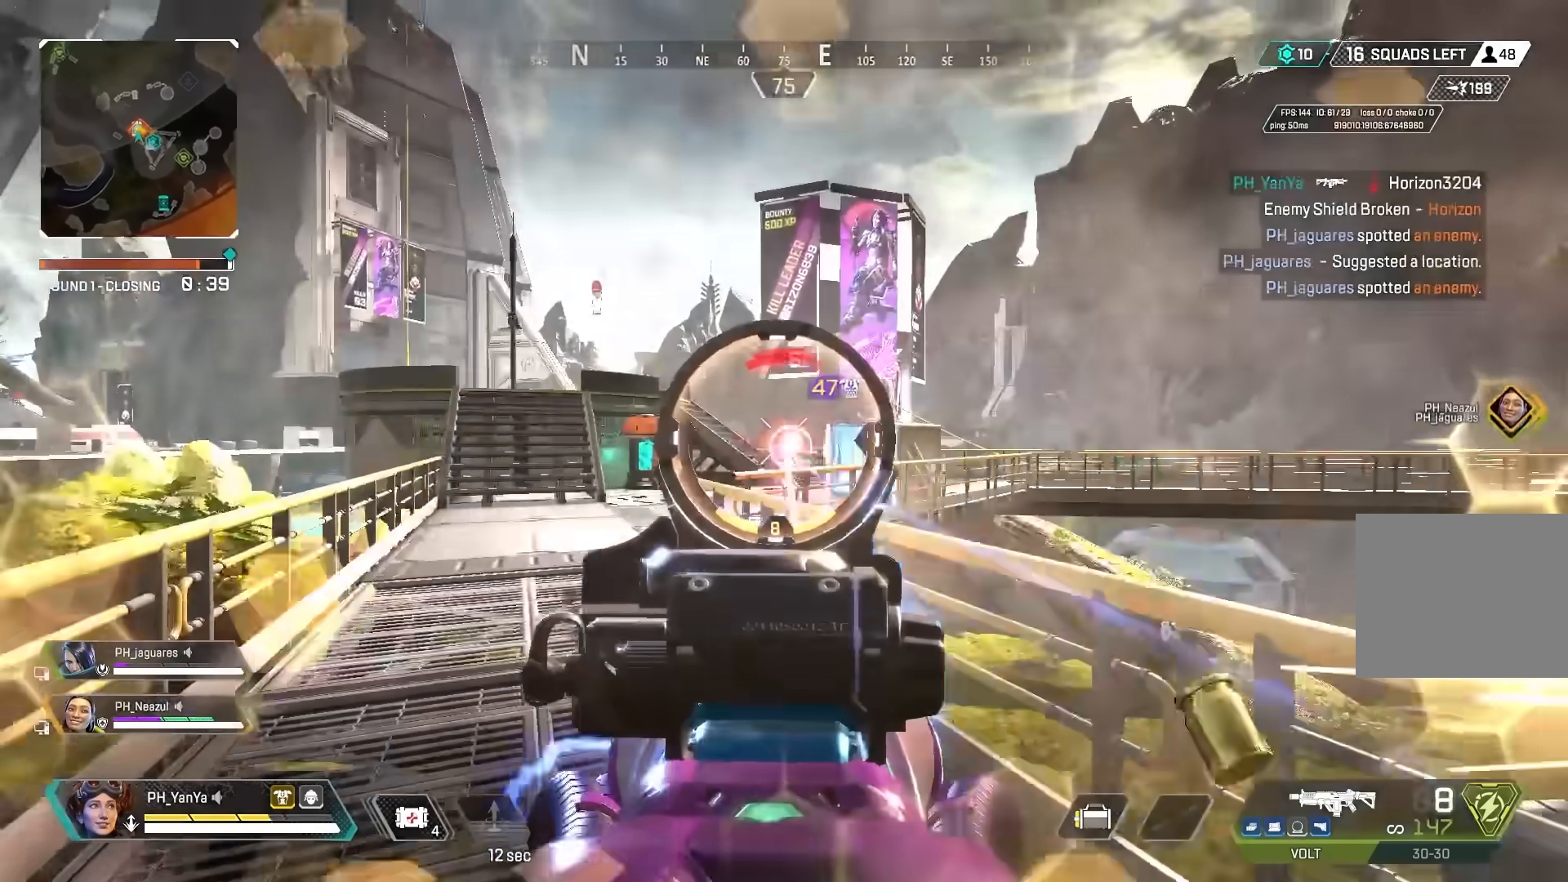
{"buttons": ["CIRCLE", "L2", "R2"], "left_stick": "down-right", "right_stick": "center", "events": [[17, "CIRCLE", "down"], [50, "left_stick", "down-right"], [67, "CIRCLE", "up"], [83, "R1", "down"], [150, "CIRCLE", "down"], [217, "CIRCLE", "up"], [217, "R1", "up"], [217, "right_stick", "left"], [300, "right_stick", "center"], [400, "R1", "down"], [450, "R1", "up"], [467, "CIRCLE", "down"]]}